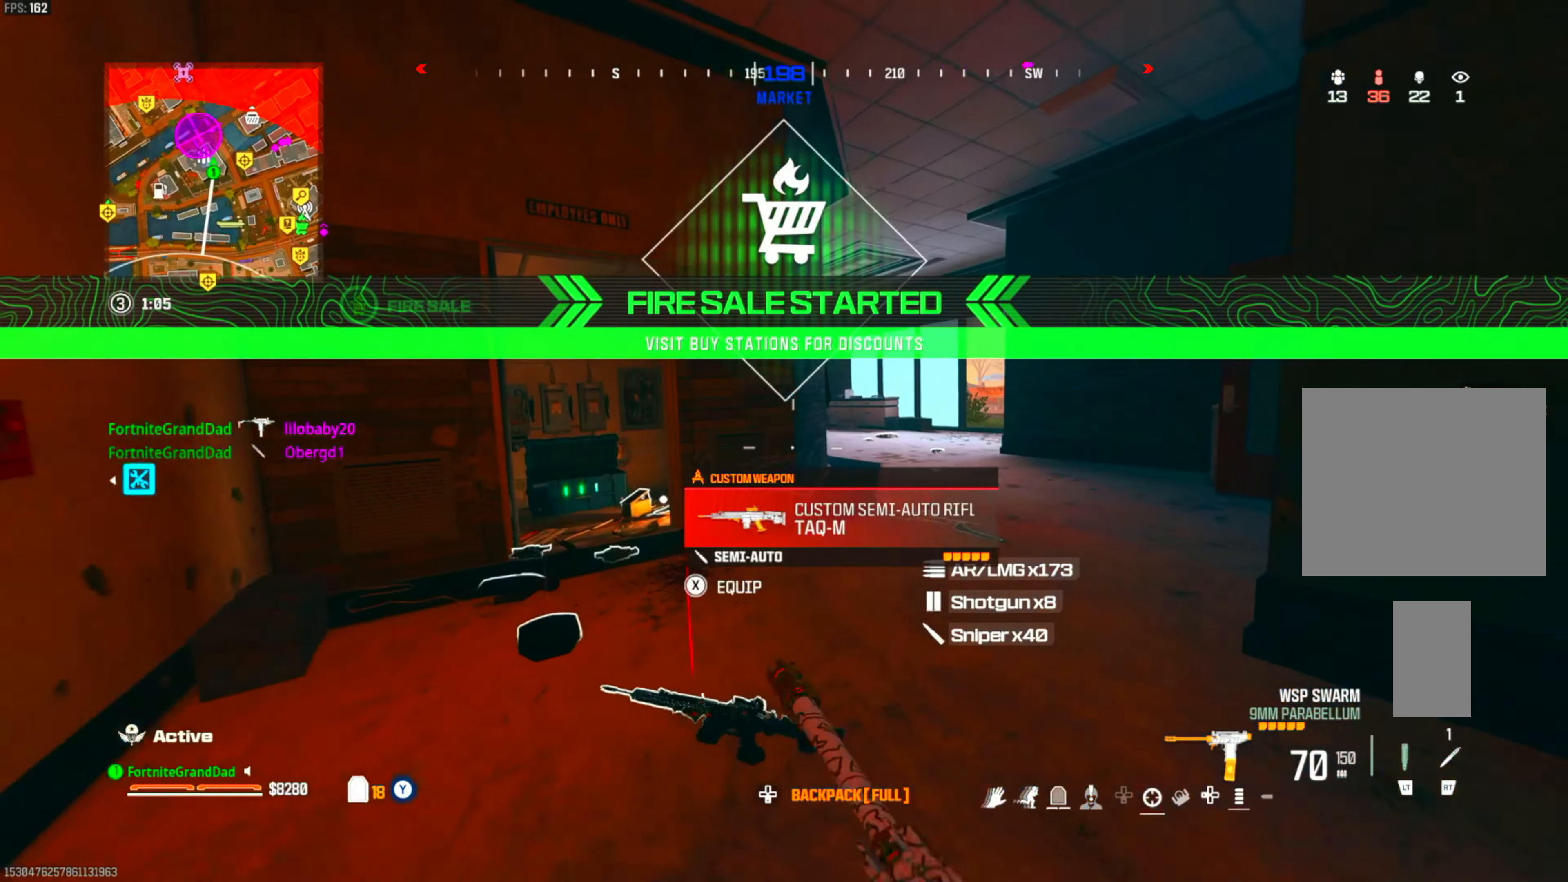
Gameplay with a controller (PlayStation layout); each line is a JSON object with the inputs held at the frame after it. "events" lists button and stick changes between this image and that frame as [ms after this image, input, new state], when the widget could be followed in between. Not read: other_buttons.
{"buttons": [], "left_stick": "up-right", "right_stick": "center", "events": [[50, "left_stick", "left"], [83, "CROSS", "down"], [100, "right_stick", "right"], [117, "left_stick", "down-left"], [183, "right_stick", "center"], [217, "CROSS", "up"], [333, "left_stick", "up-right"], [367, "DPAD_LEFT", "down"], [383, "right_stick", "right"], [450, "right_stick", "center"], [483, "DPAD_LEFT", "up"]]}
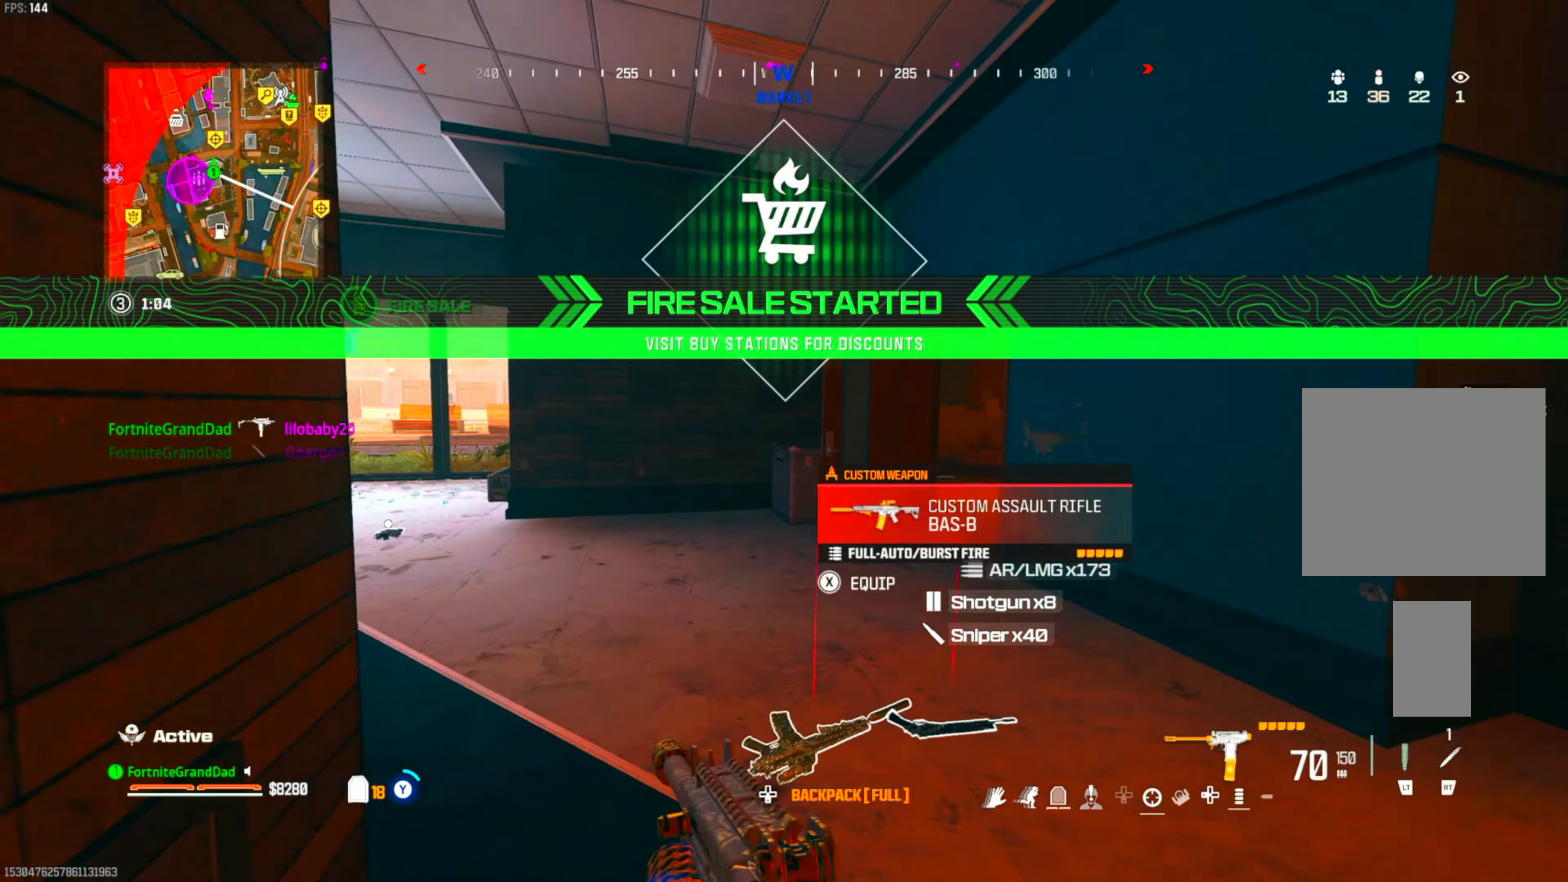
{"buttons": ["CIRCLE"], "left_stick": "up-right", "right_stick": "center", "events": [[67, "DPAD_LEFT", "down"], [200, "DPAD_LEFT", "up"], [283, "DPAD_LEFT", "down"], [417, "DPAD_LEFT", "up"], [450, "CIRCLE", "down"]]}
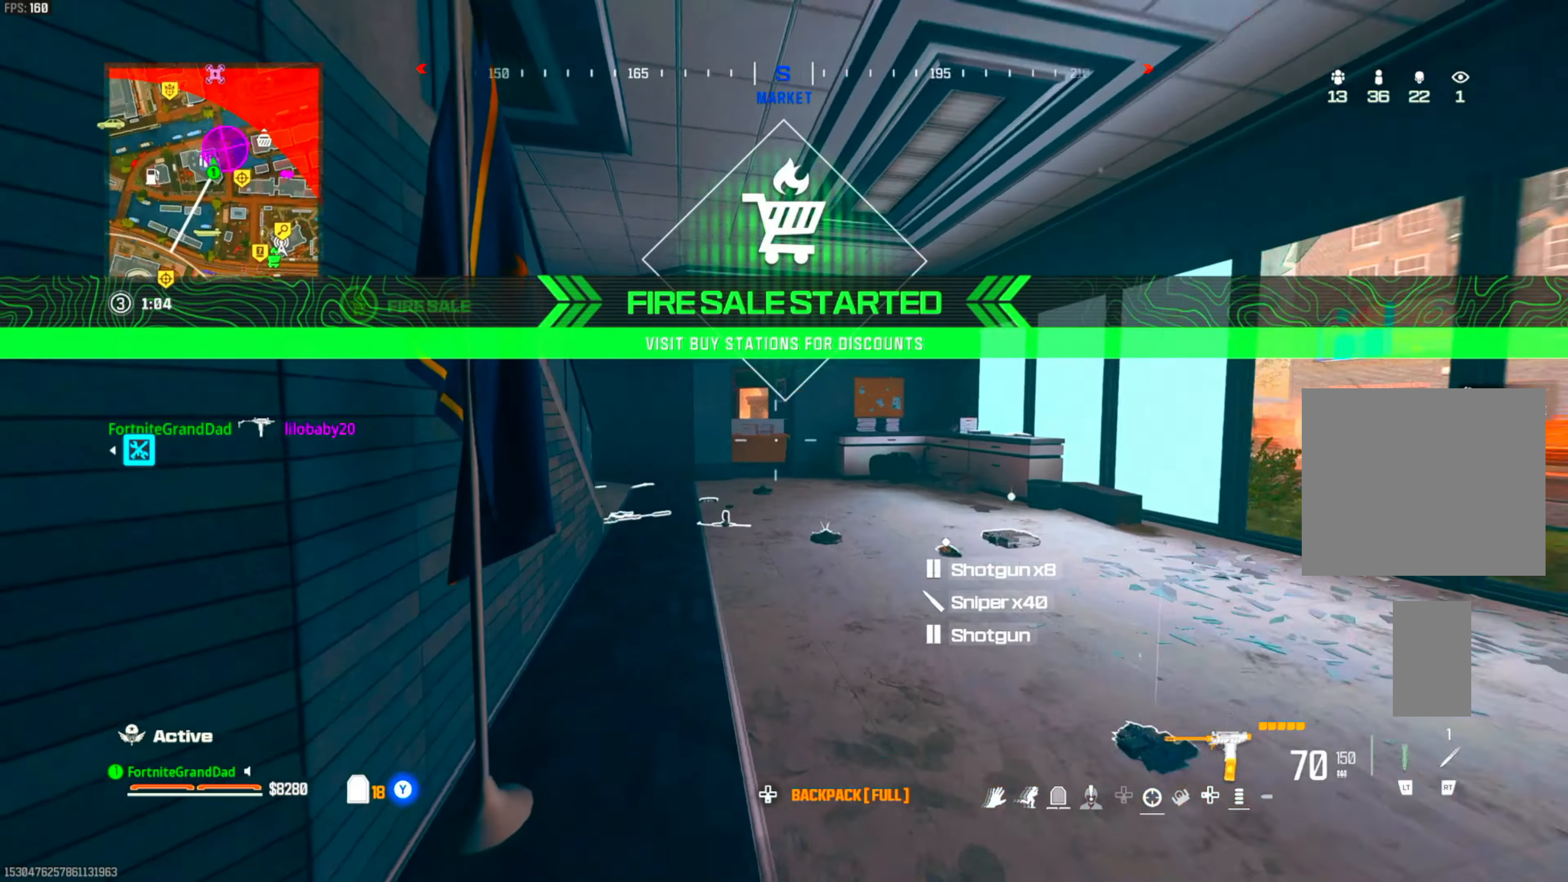
{"buttons": [], "left_stick": "up-right", "right_stick": "center", "events": [[83, "CIRCLE", "up"], [333, "CROSS", "down"], [433, "CROSS", "up"]]}
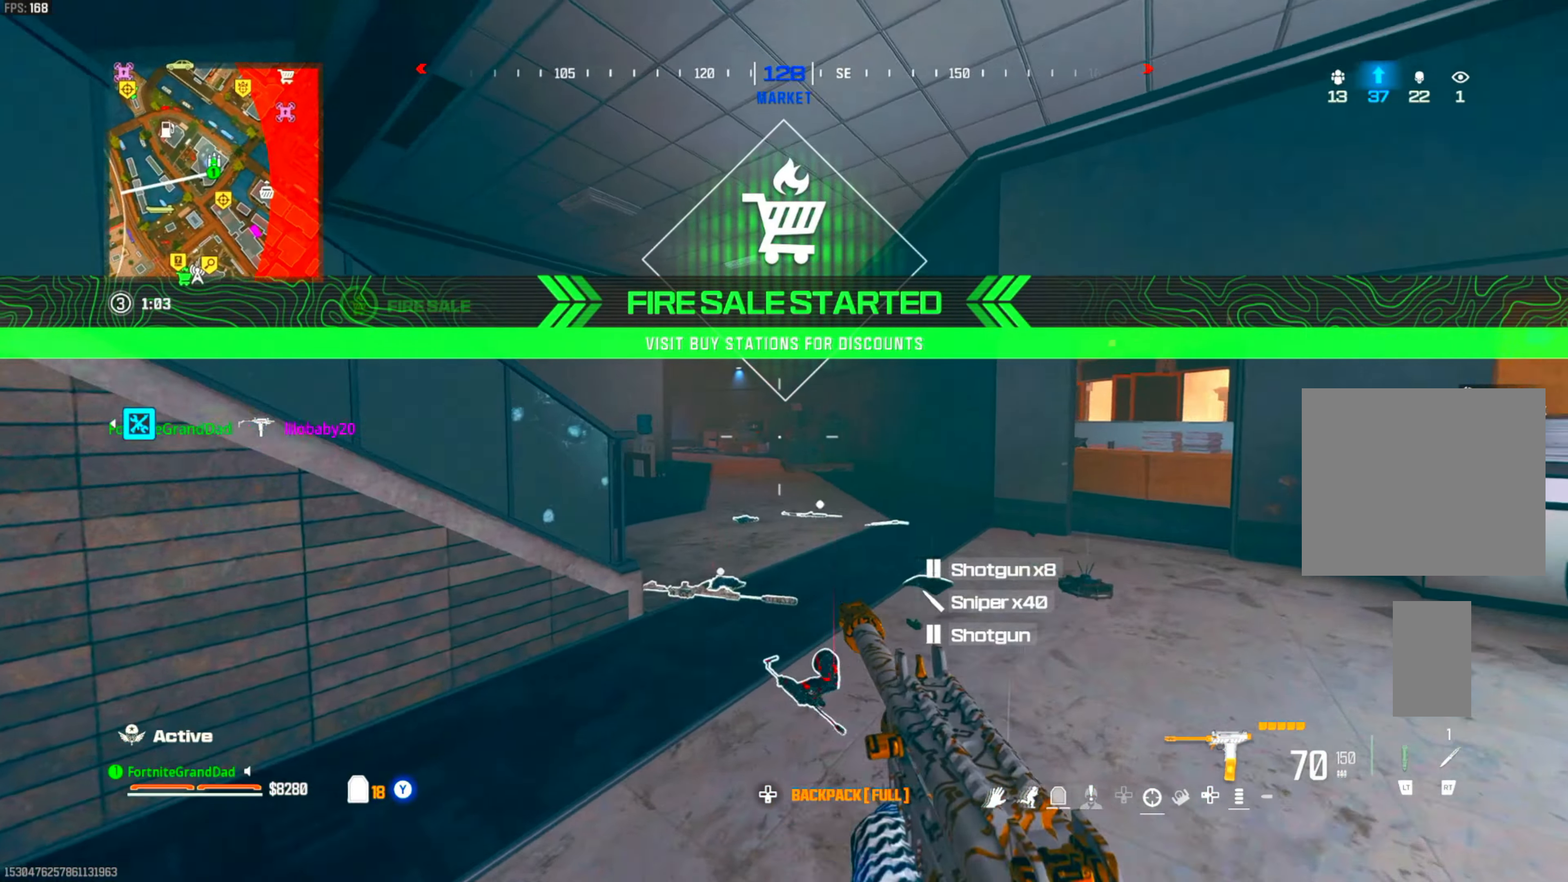
{"buttons": [], "left_stick": "up", "right_stick": "center", "events": [[33, "left_stick", "up"], [50, "DPAD_LEFT", "down"], [183, "DPAD_LEFT", "up"], [250, "right_stick", "left"], [267, "left_stick", "up-right"], [333, "CROSS", "down"], [450, "CROSS", "up"], [450, "right_stick", "center"], [483, "left_stick", "up"]]}
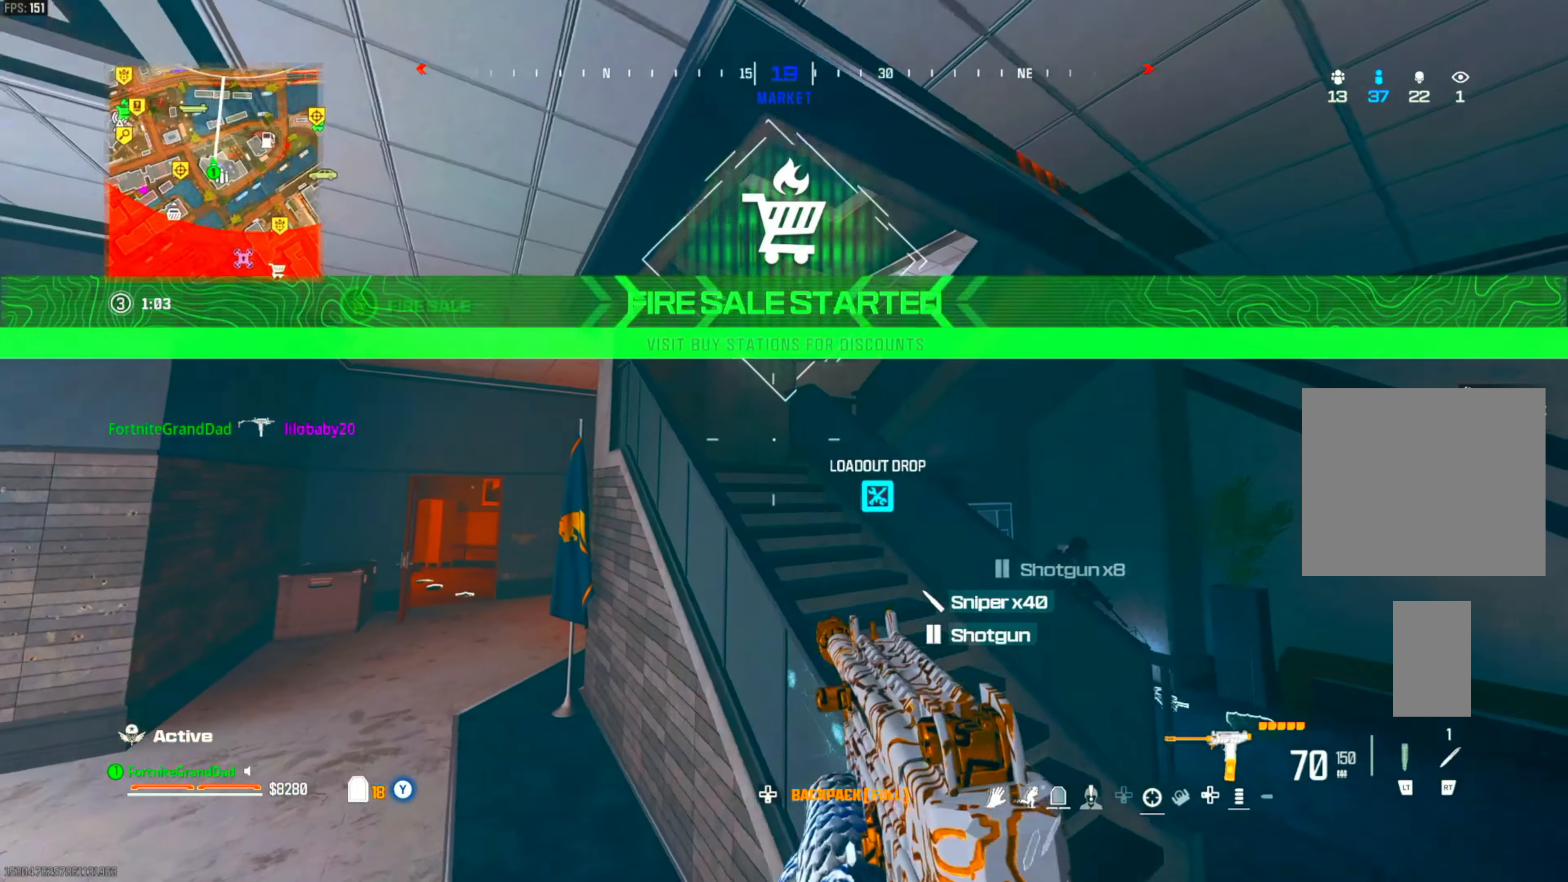
{"buttons": [], "left_stick": "up", "right_stick": "down-right", "events": [[100, "left_stick", "up-left"], [233, "DPAD_LEFT", "down"], [367, "DPAD_LEFT", "up"], [367, "left_stick", "up"], [450, "right_stick", "down-right"]]}
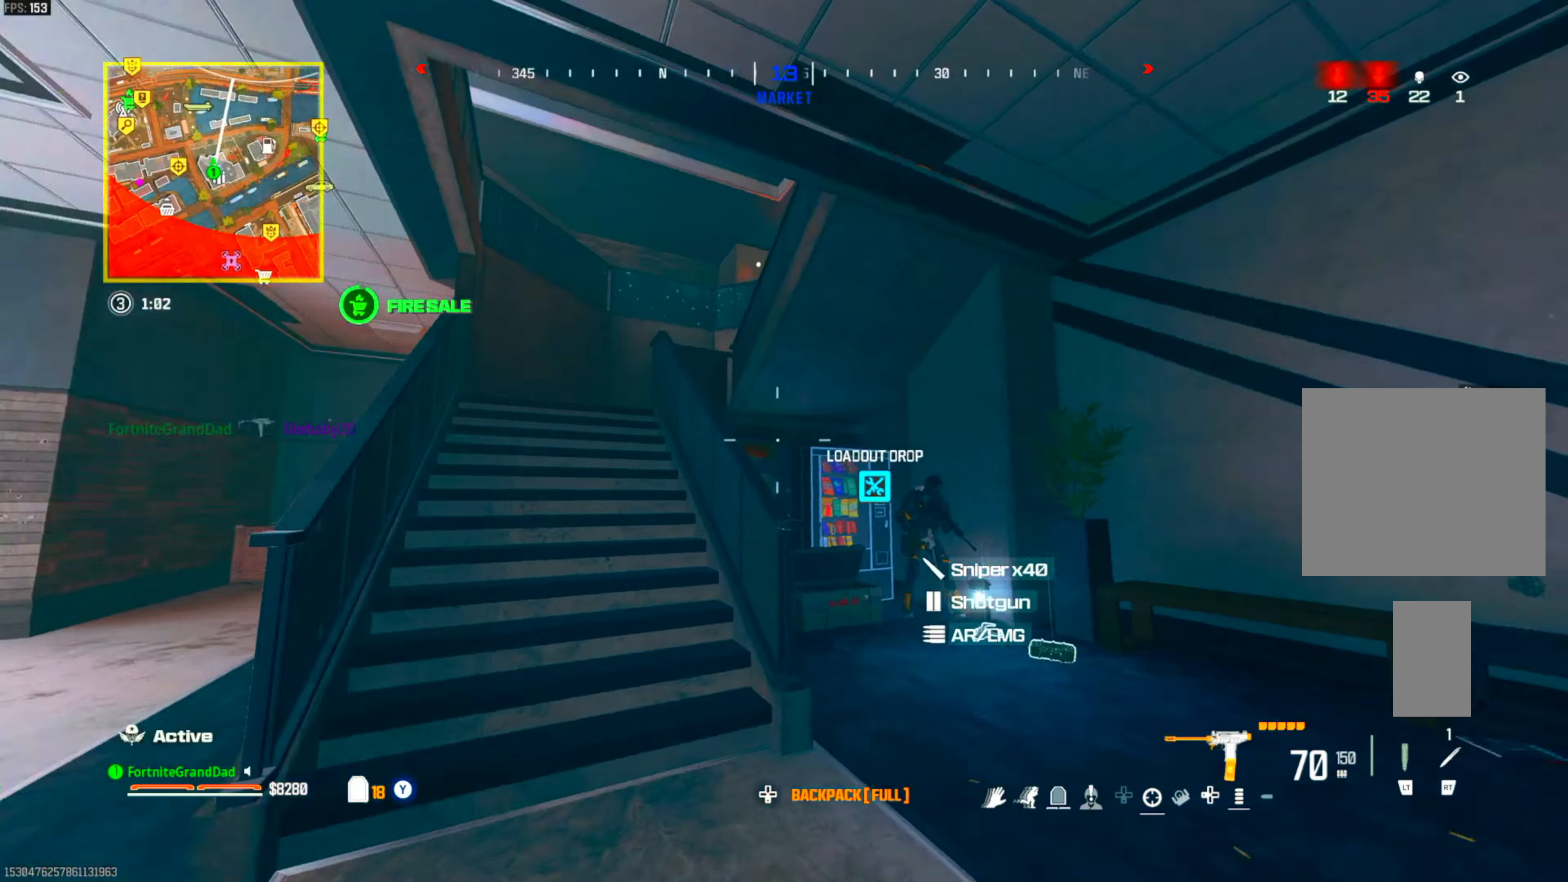
{"buttons": ["L1", "R1"], "left_stick": "down-right", "right_stick": "center", "events": [[33, "left_stick", "up-right"], [100, "L1", "down"], [133, "R1", "down"], [200, "left_stick", "down-right"], [200, "right_stick", "center"]]}
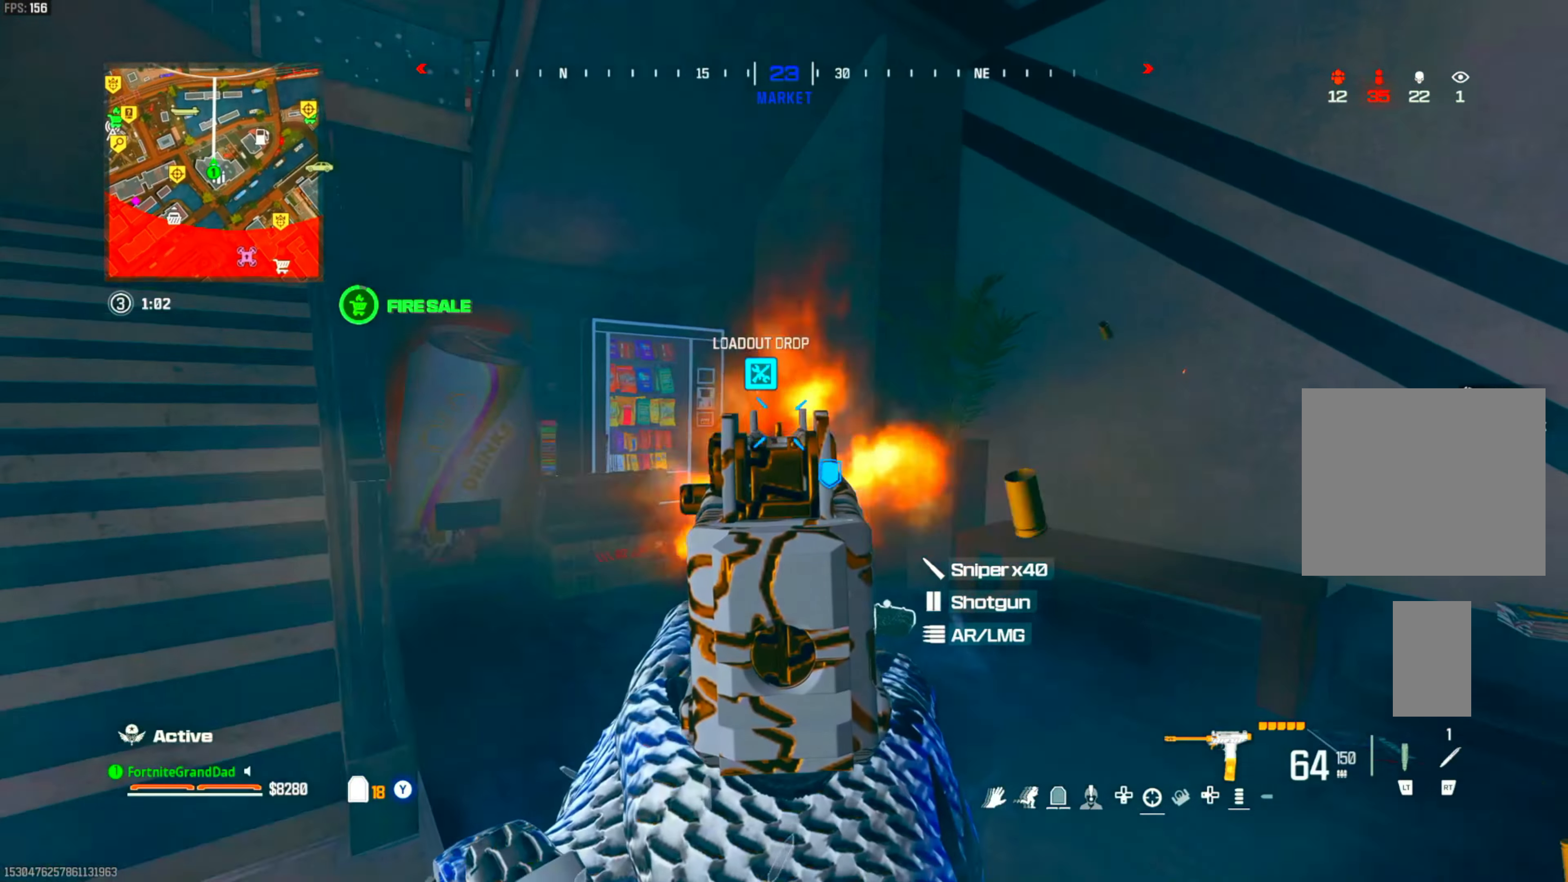
{"buttons": ["L1", "R1"], "left_stick": "down-right", "right_stick": "center", "events": [[383, "L1", "up"], [500, "L1", "down"]]}
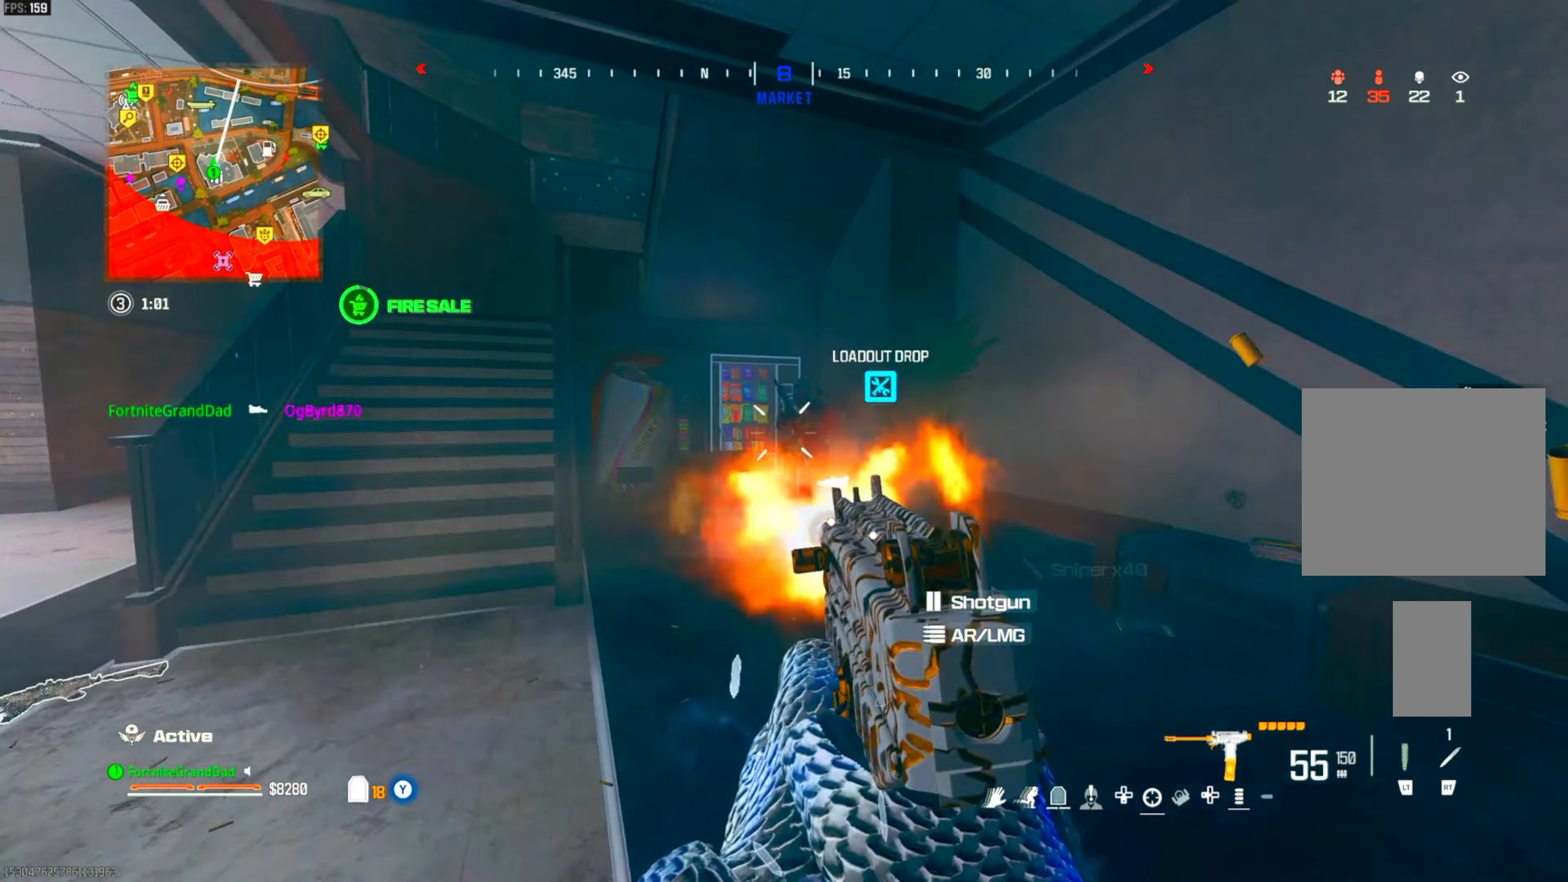
{"buttons": ["L1", "R1"], "left_stick": "down", "right_stick": "center", "events": [[183, "left_stick", "down"], [250, "right_stick", "down"], [350, "right_stick", "center"]]}
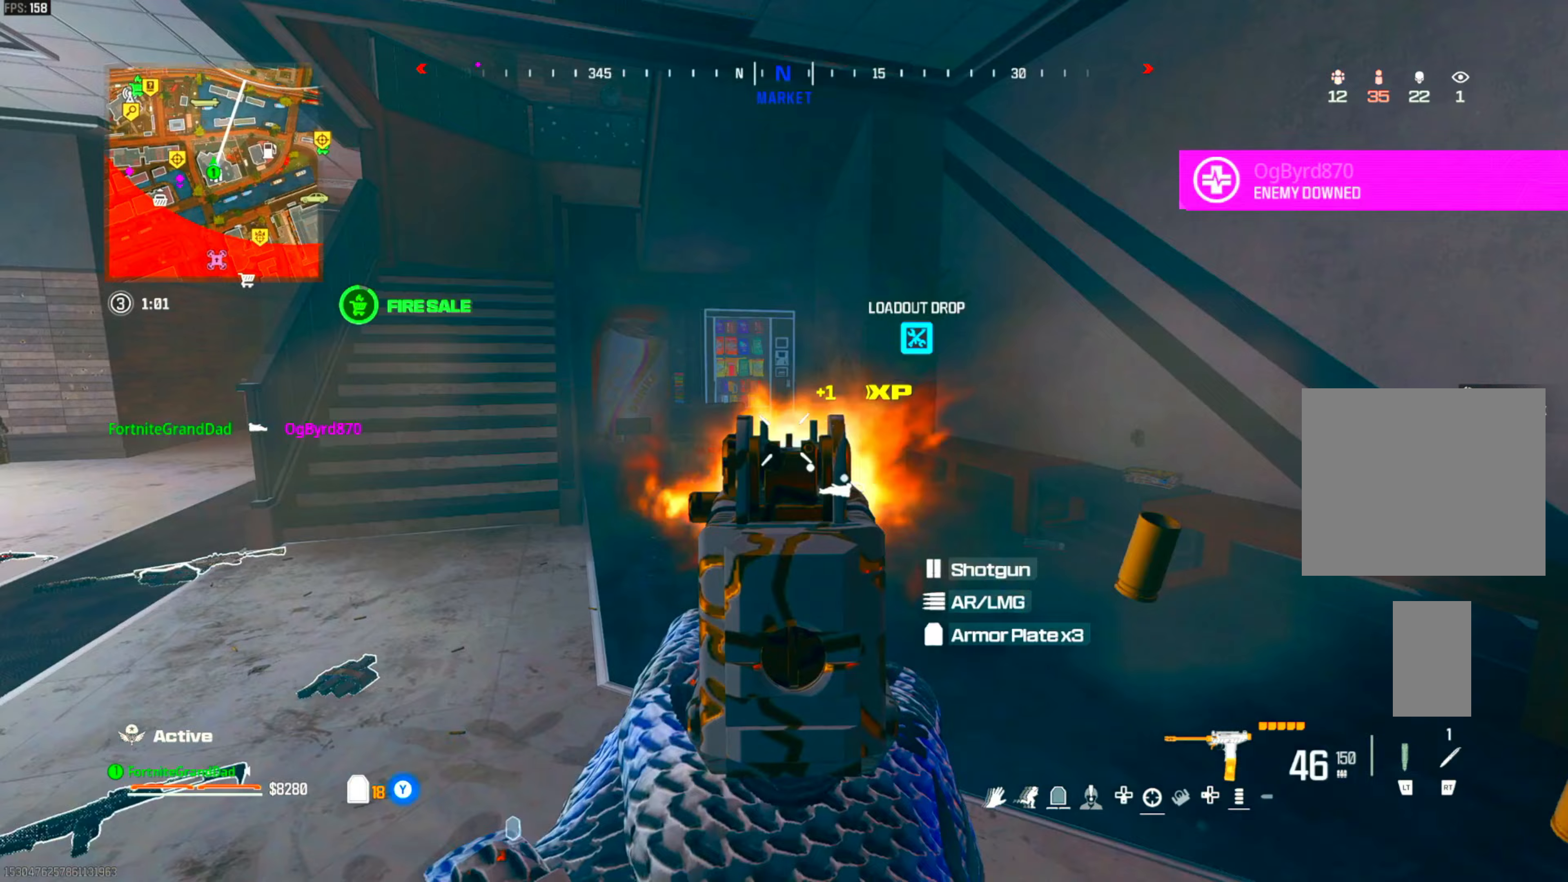
{"buttons": ["L1", "R1"], "left_stick": "down", "right_stick": "center", "events": []}
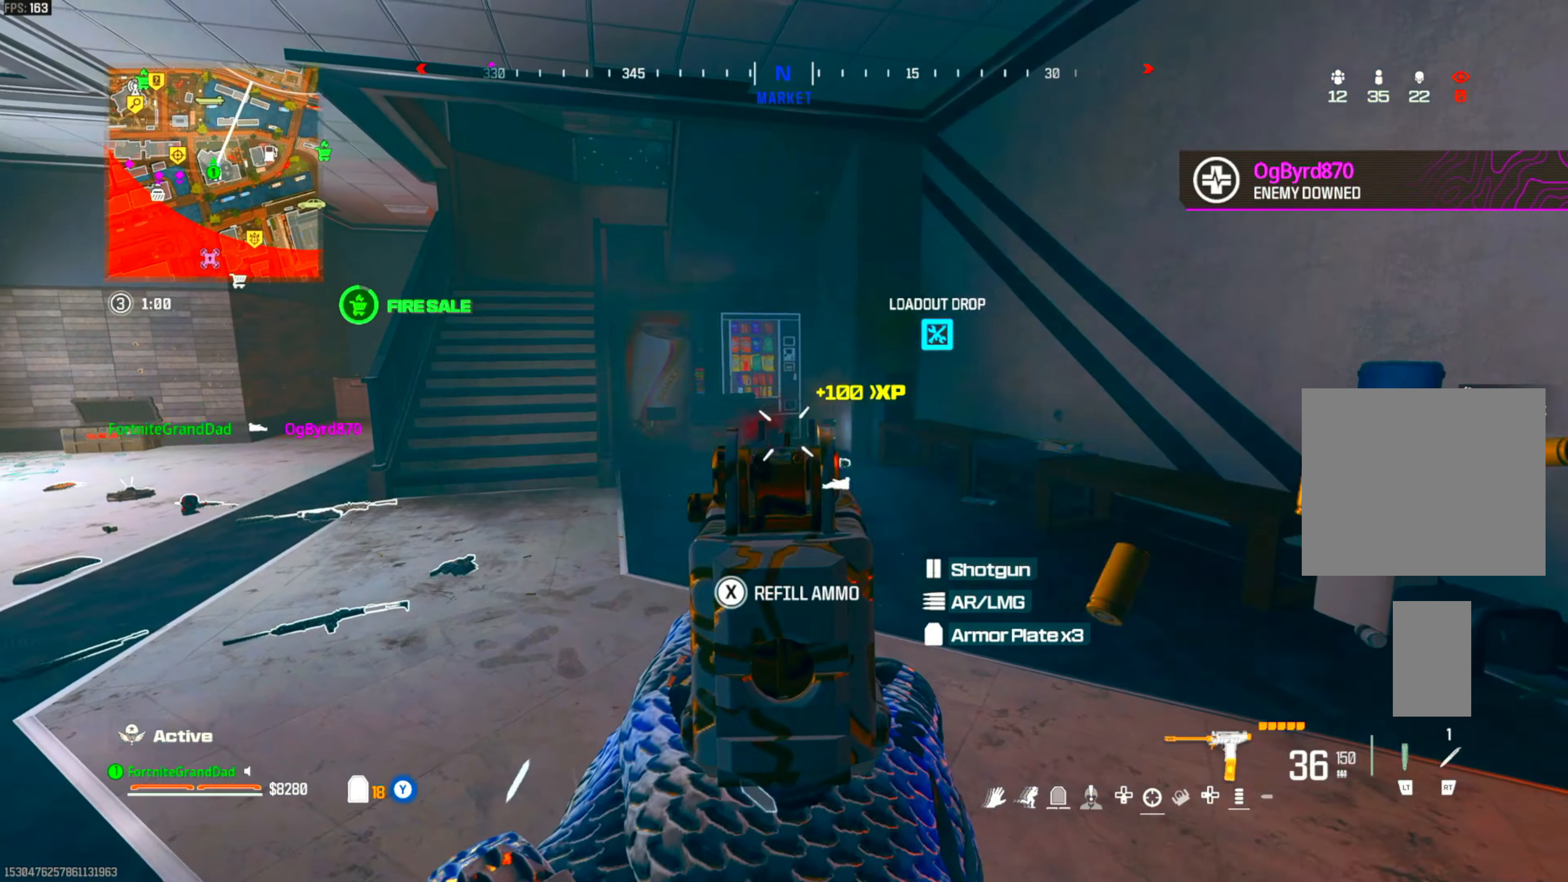
{"buttons": [], "left_stick": "up", "right_stick": "center", "events": [[83, "L1", "up"], [83, "left_stick", "down-right"], [100, "right_stick", "down-right"], [150, "R1", "up"], [183, "right_stick", "right"], [233, "left_stick", "up-right"], [350, "right_stick", "center"], [467, "left_stick", "up"]]}
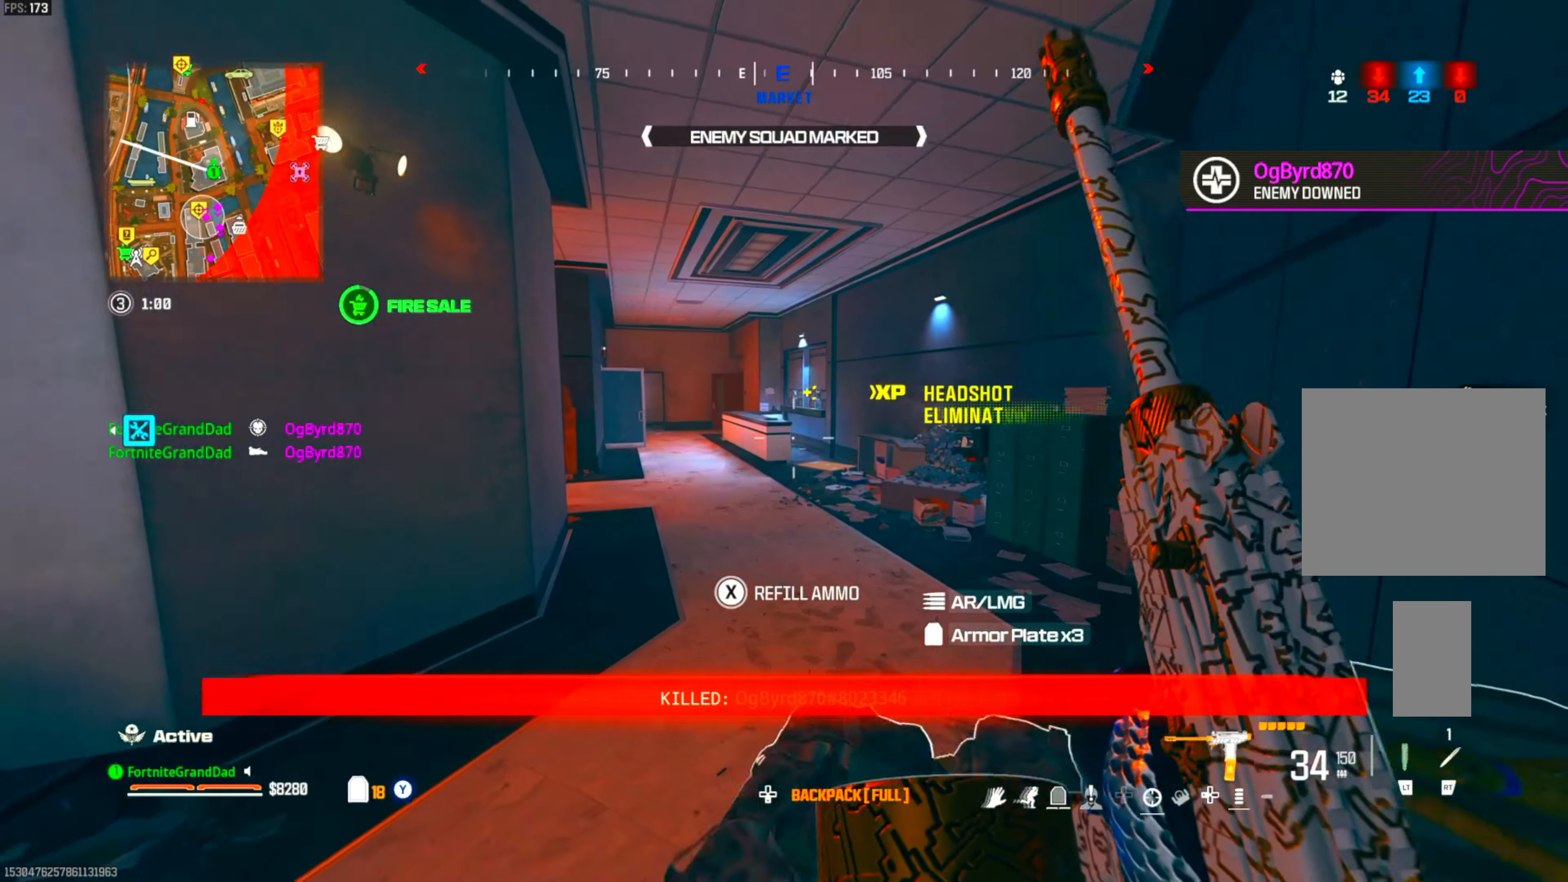
{"buttons": [], "left_stick": "up-right", "right_stick": "center", "events": [[400, "right_stick", "right"], [417, "left_stick", "up-right"], [500, "right_stick", "center"]]}
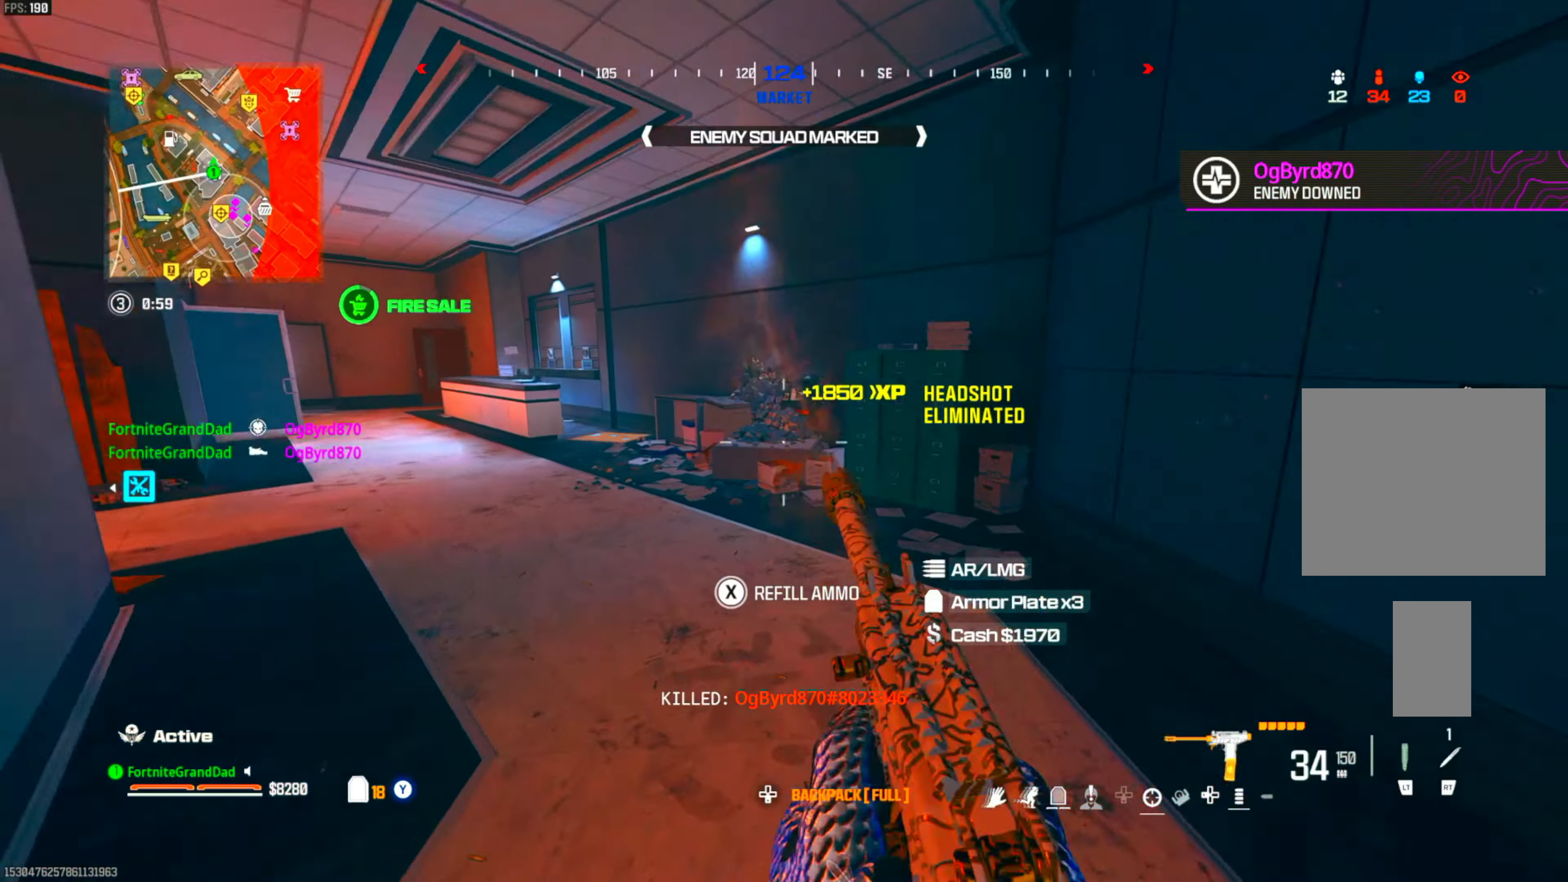
{"buttons": [], "left_stick": "up", "right_stick": "center", "events": [[183, "CIRCLE", "down"], [317, "CIRCLE", "up"], [383, "left_stick", "up"]]}
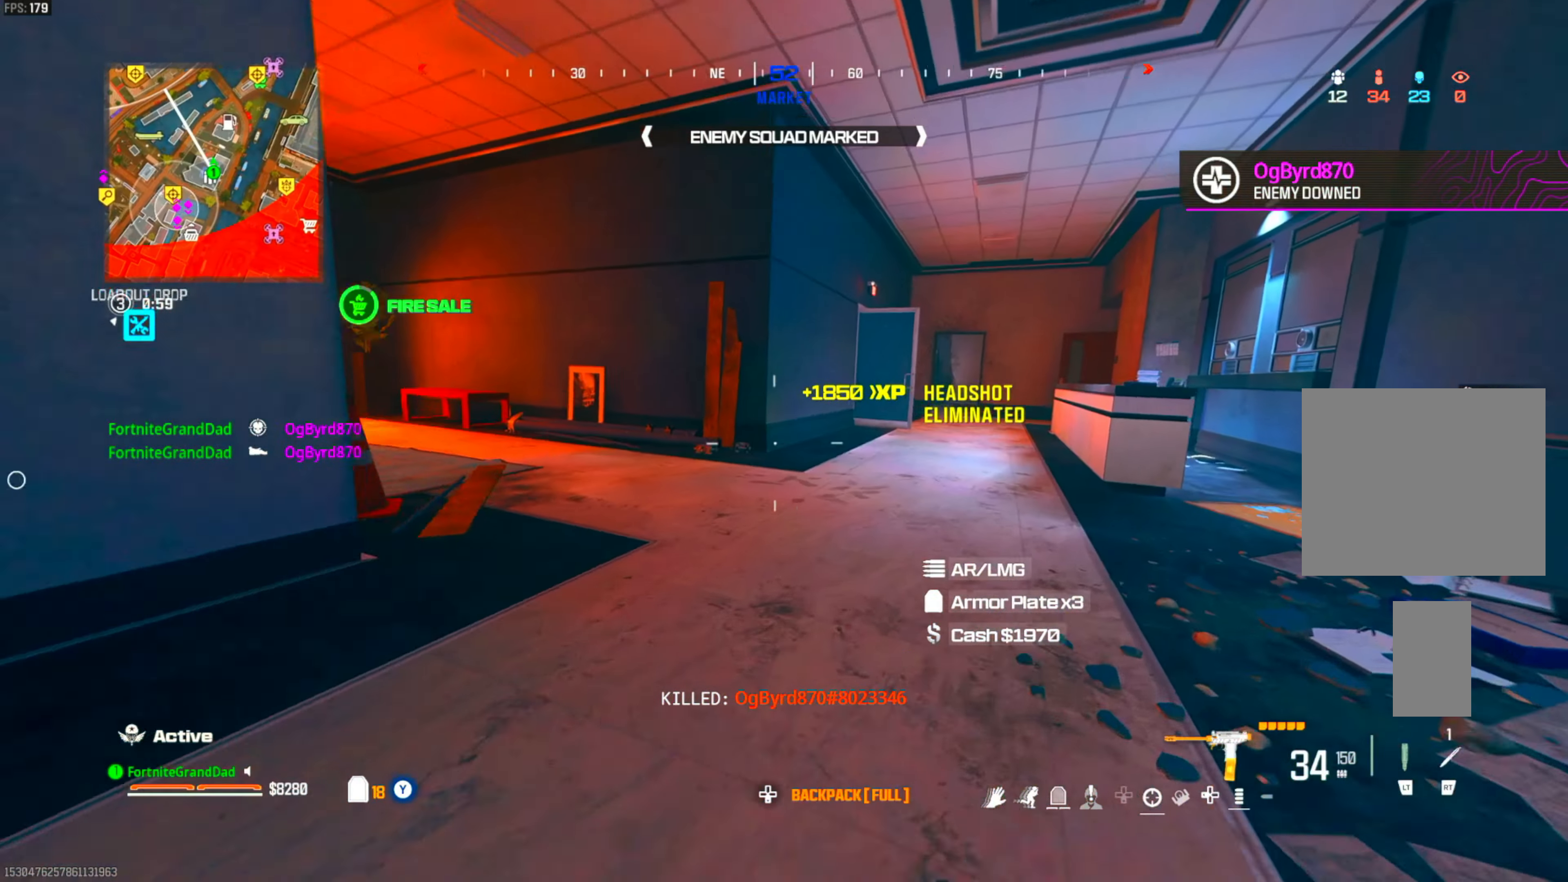
{"buttons": [], "left_stick": "down-left", "right_stick": "left", "events": [[17, "CROSS", "down"], [17, "SQUARE", "down"], [167, "CROSS", "up"], [183, "left_stick", "up-left"], [317, "SQUARE", "up"], [450, "right_stick", "down-left"], [500, "left_stick", "down-left"], [500, "right_stick", "left"]]}
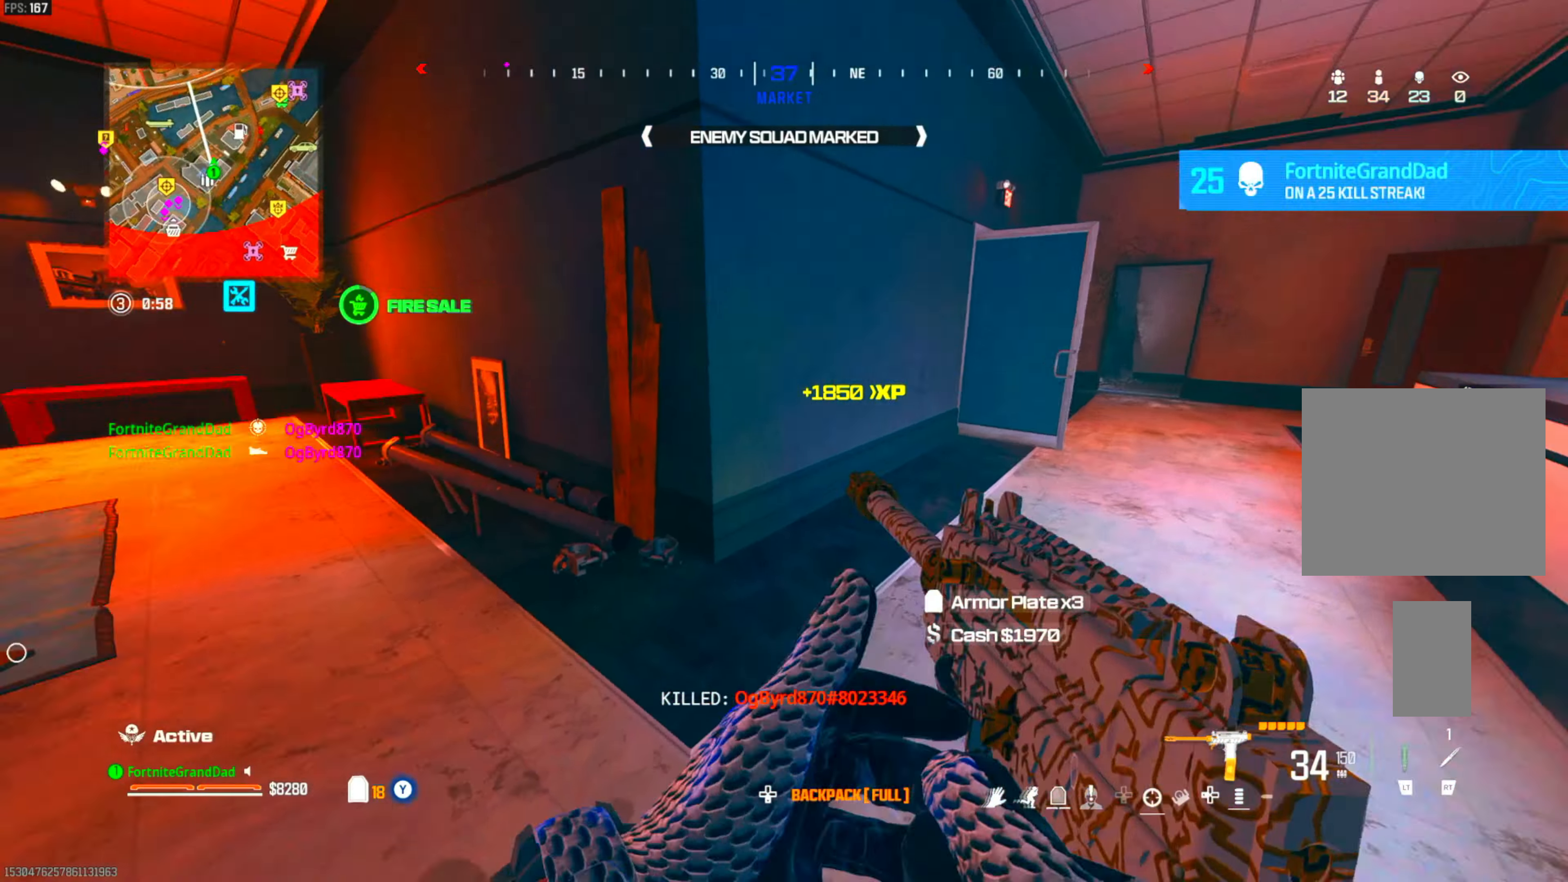
{"buttons": [], "left_stick": "down-left", "right_stick": "left", "events": [[50, "left_stick", "down"], [167, "right_stick", "center"], [200, "left_stick", "center"], [250, "left_stick", "up-right"], [383, "left_stick", "center"], [450, "left_stick", "down-left"], [500, "right_stick", "left"]]}
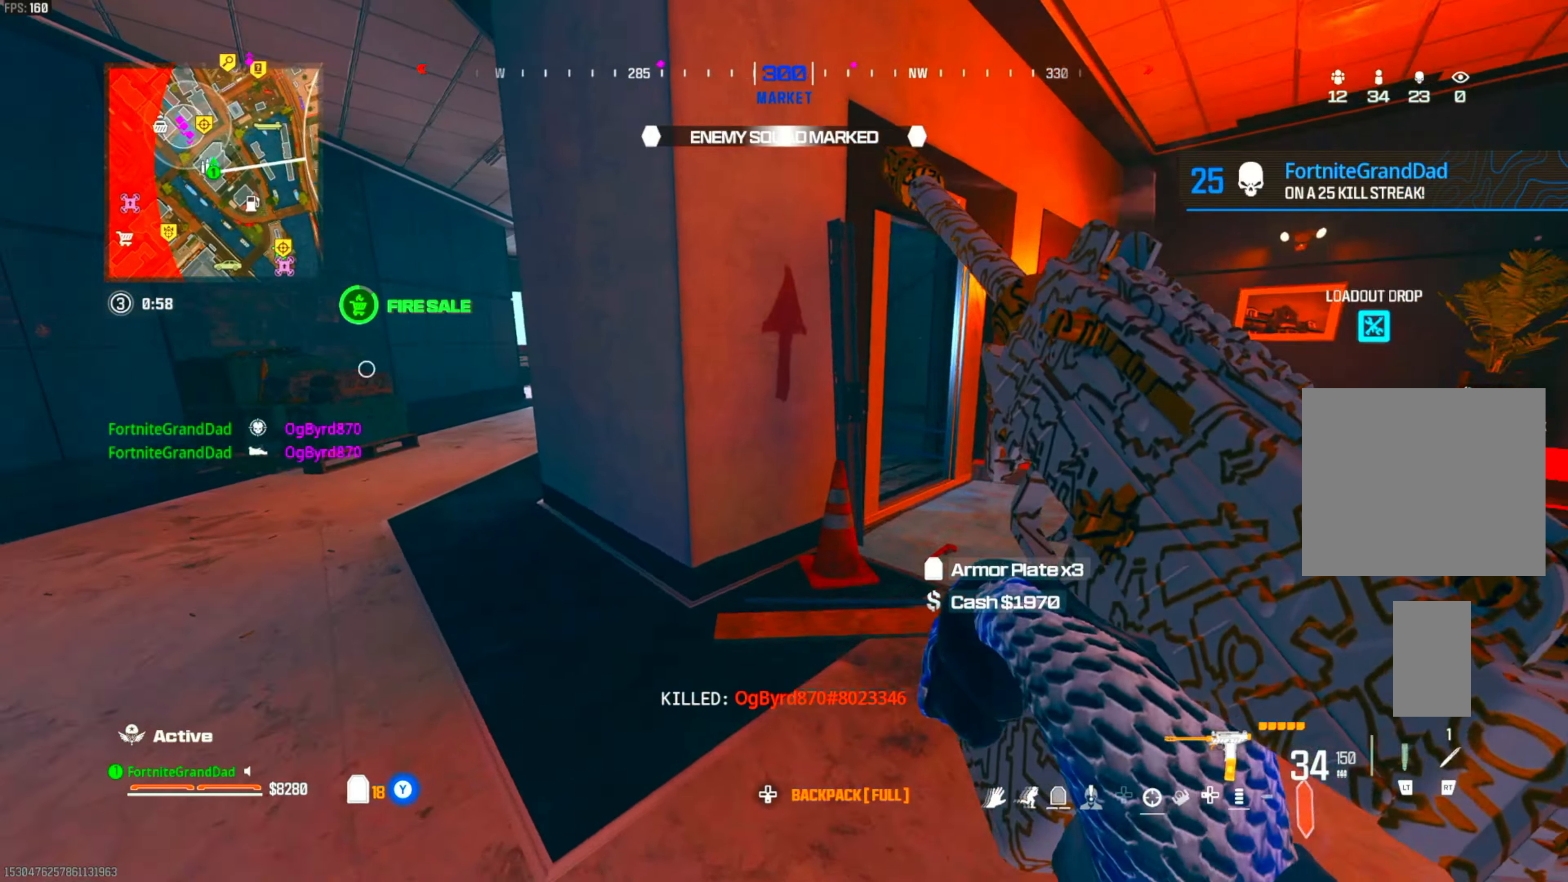
{"buttons": ["CIRCLE"], "left_stick": "up", "right_stick": "center", "events": [[83, "left_stick", "up-left"], [83, "right_stick", "center"], [167, "left_stick", "up"], [283, "CIRCLE", "down"], [400, "CIRCLE", "up"], [483, "CIRCLE", "down"]]}
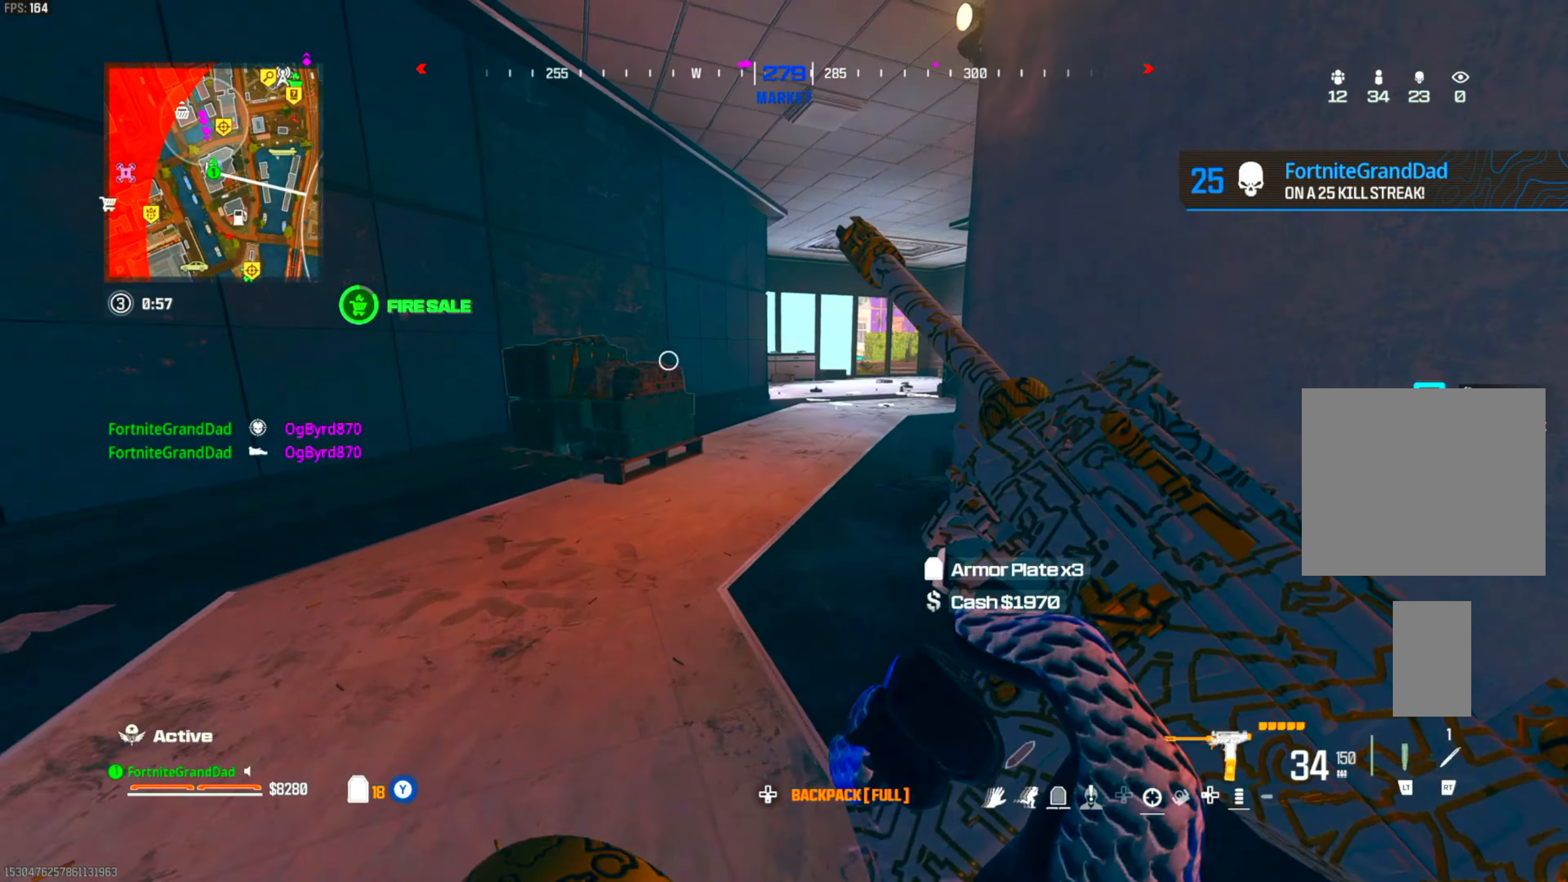
{"buttons": [], "left_stick": "up-right", "right_stick": "center", "events": [[100, "CIRCLE", "up"], [100, "left_stick", "center"], [167, "CROSS", "down"], [300, "CROSS", "up"], [317, "left_stick", "right"], [450, "left_stick", "up-right"]]}
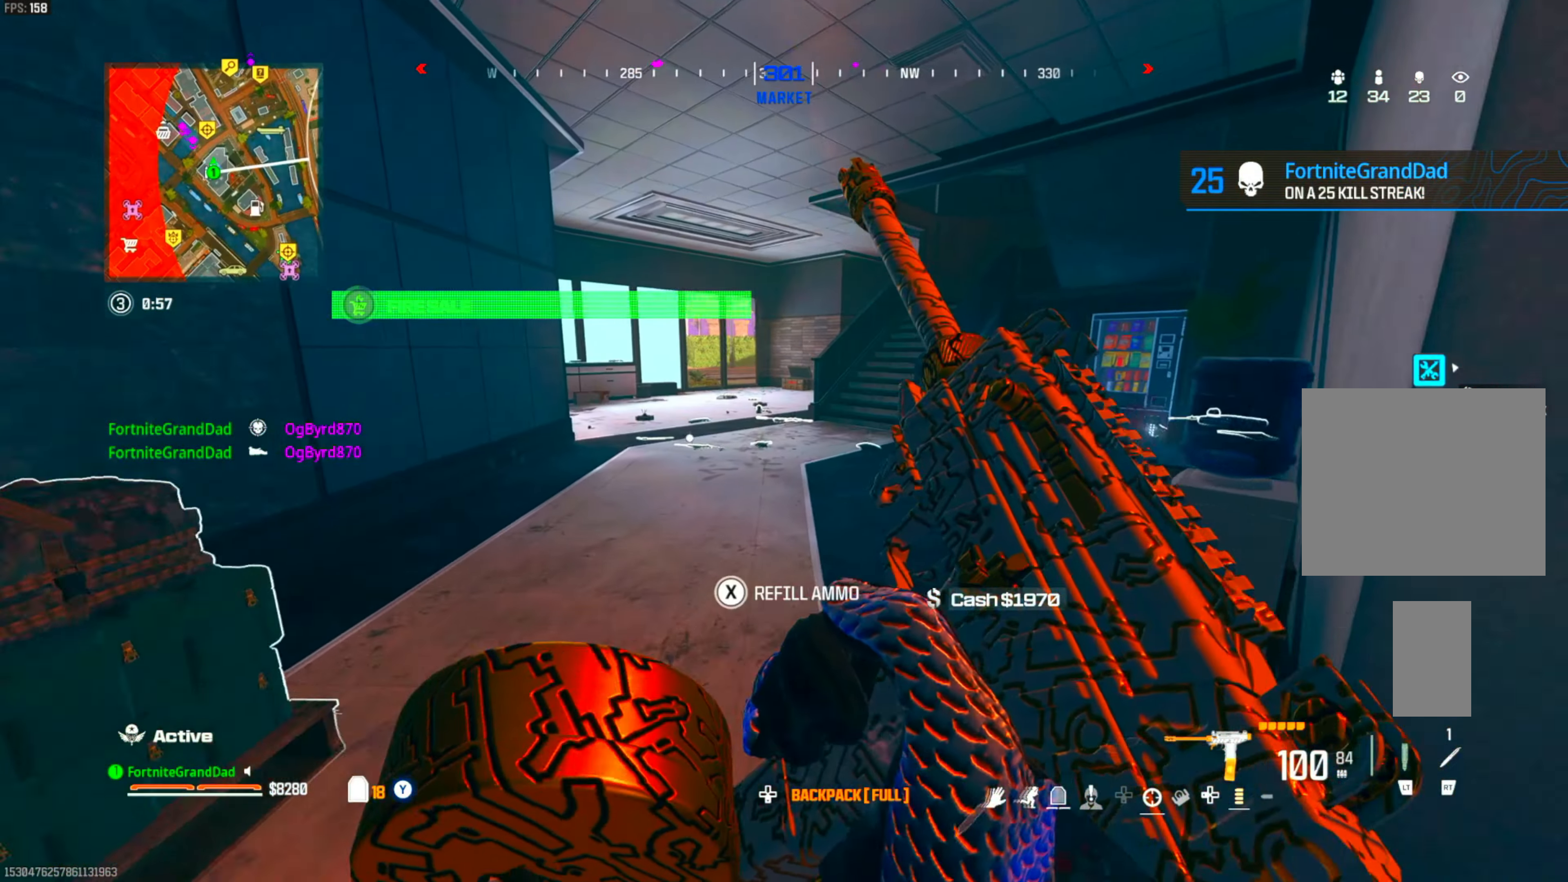
{"buttons": [], "left_stick": "up", "right_stick": "center", "events": [[100, "left_stick", "up"], [217, "TRIANGLE", "down"], [300, "TRIANGLE", "up"]]}
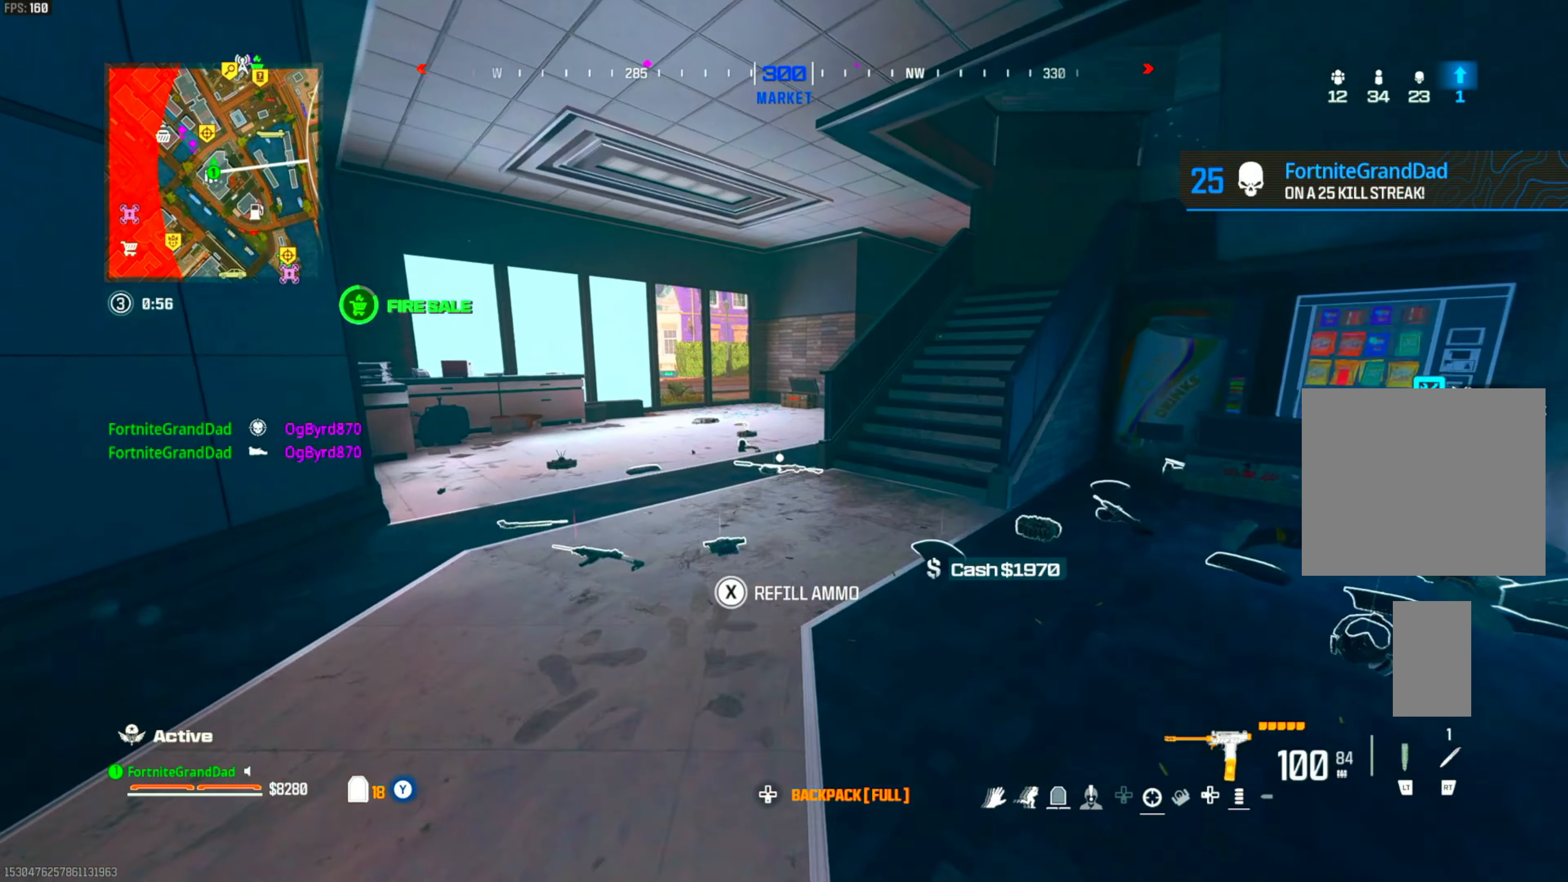
{"buttons": [], "left_stick": "up", "right_stick": "center", "events": [[267, "DPAD_LEFT", "down"], [383, "DPAD_LEFT", "up"]]}
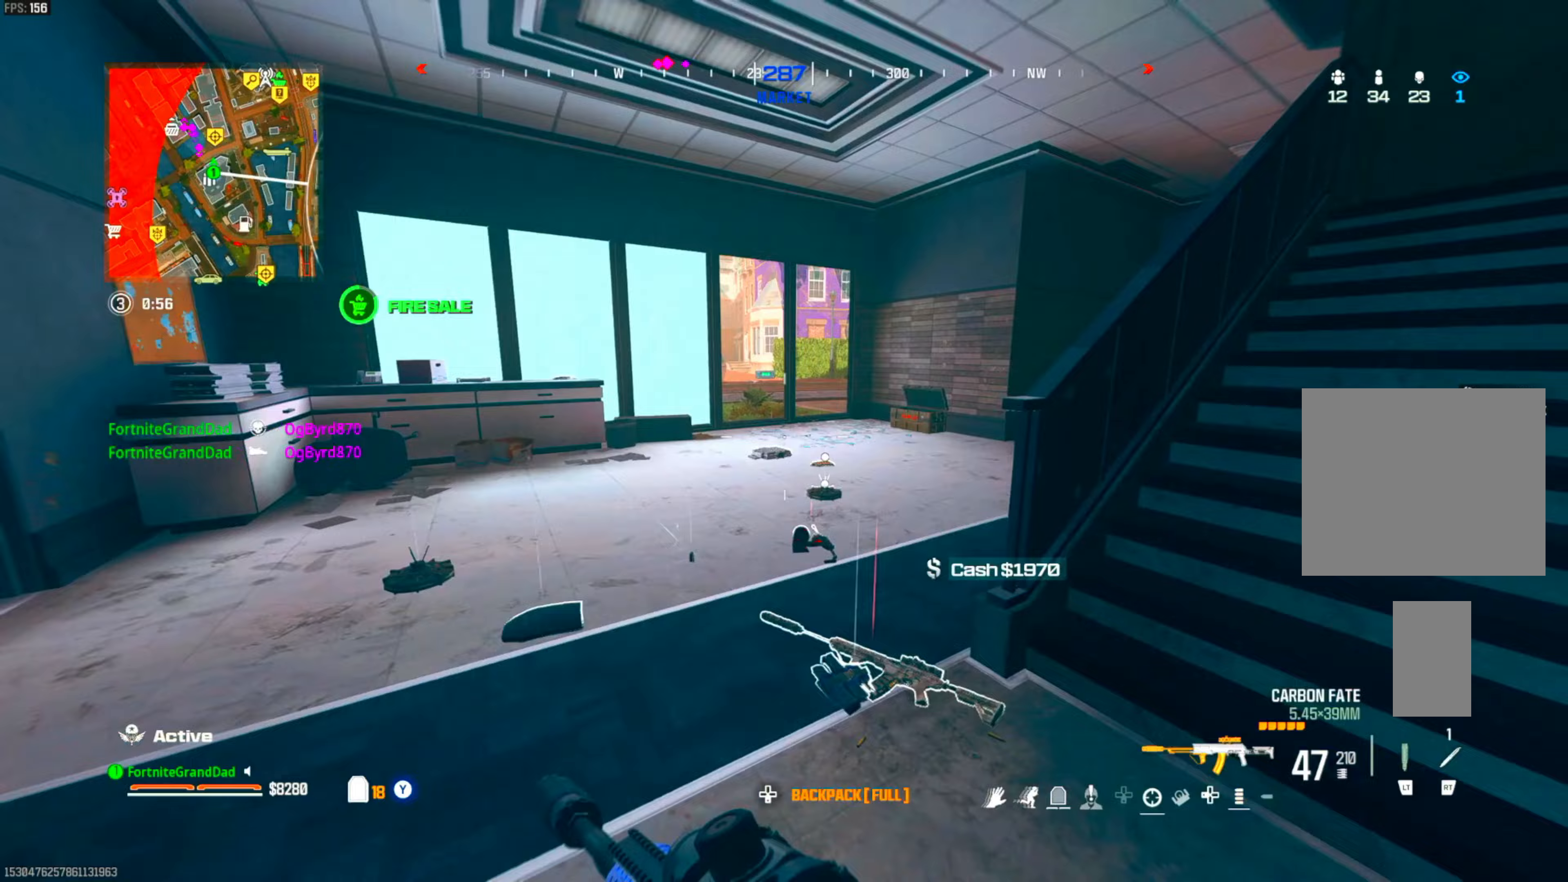
{"buttons": ["CROSS", "L1"], "left_stick": "up", "right_stick": "center", "events": [[33, "CIRCLE", "down"], [167, "CIRCLE", "up"], [467, "CROSS", "down"], [483, "L1", "down"]]}
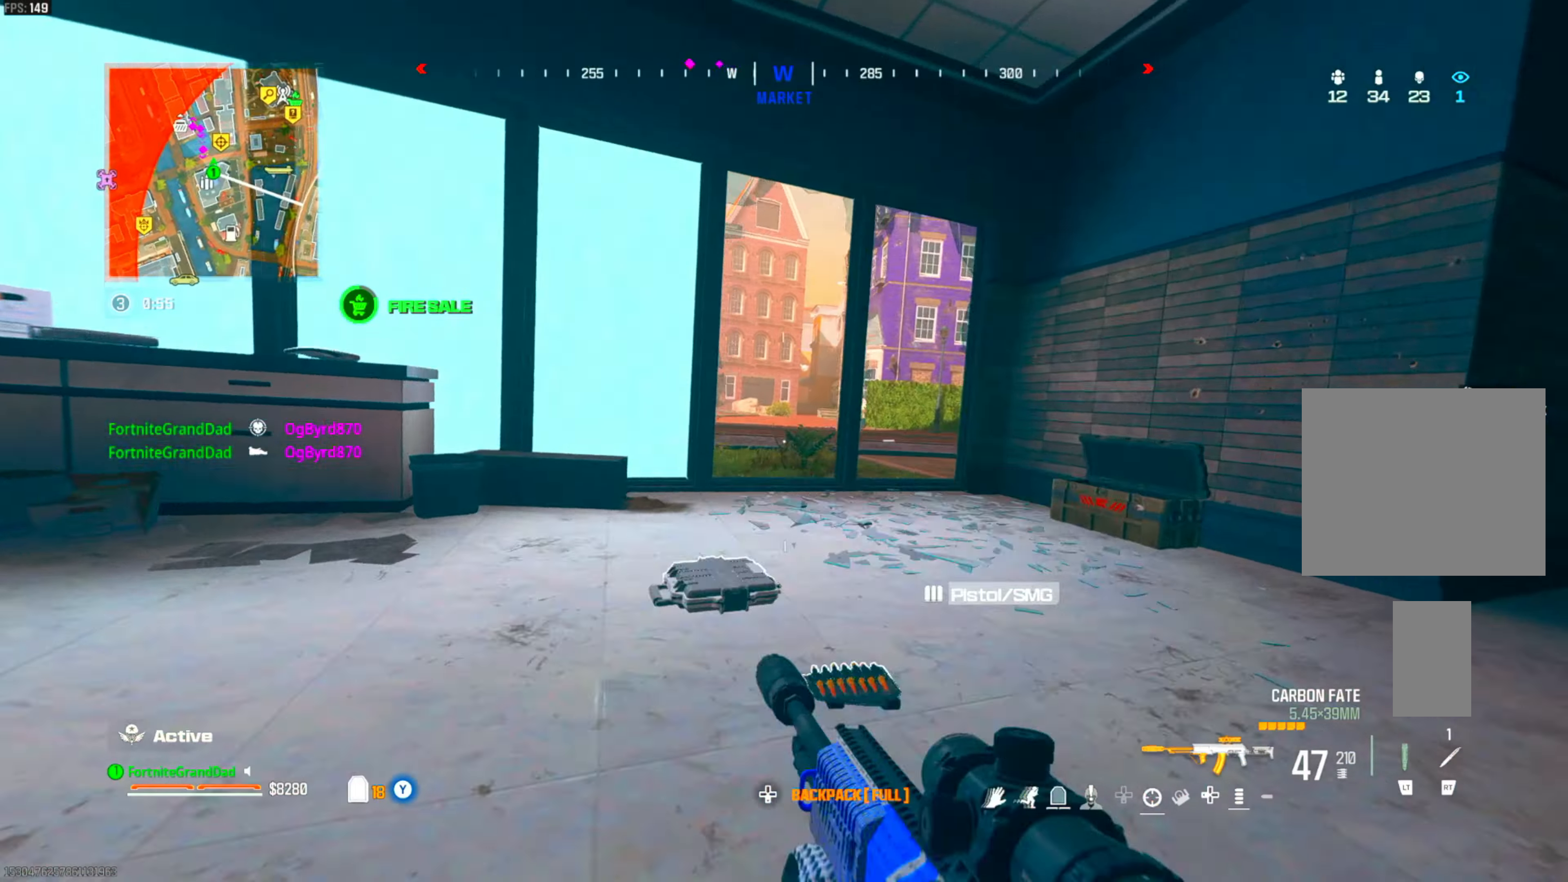
{"buttons": ["L1"], "left_stick": "center", "right_stick": "center", "events": [[100, "CROSS", "up"], [150, "left_stick", "up-right"], [283, "left_stick", "center"]]}
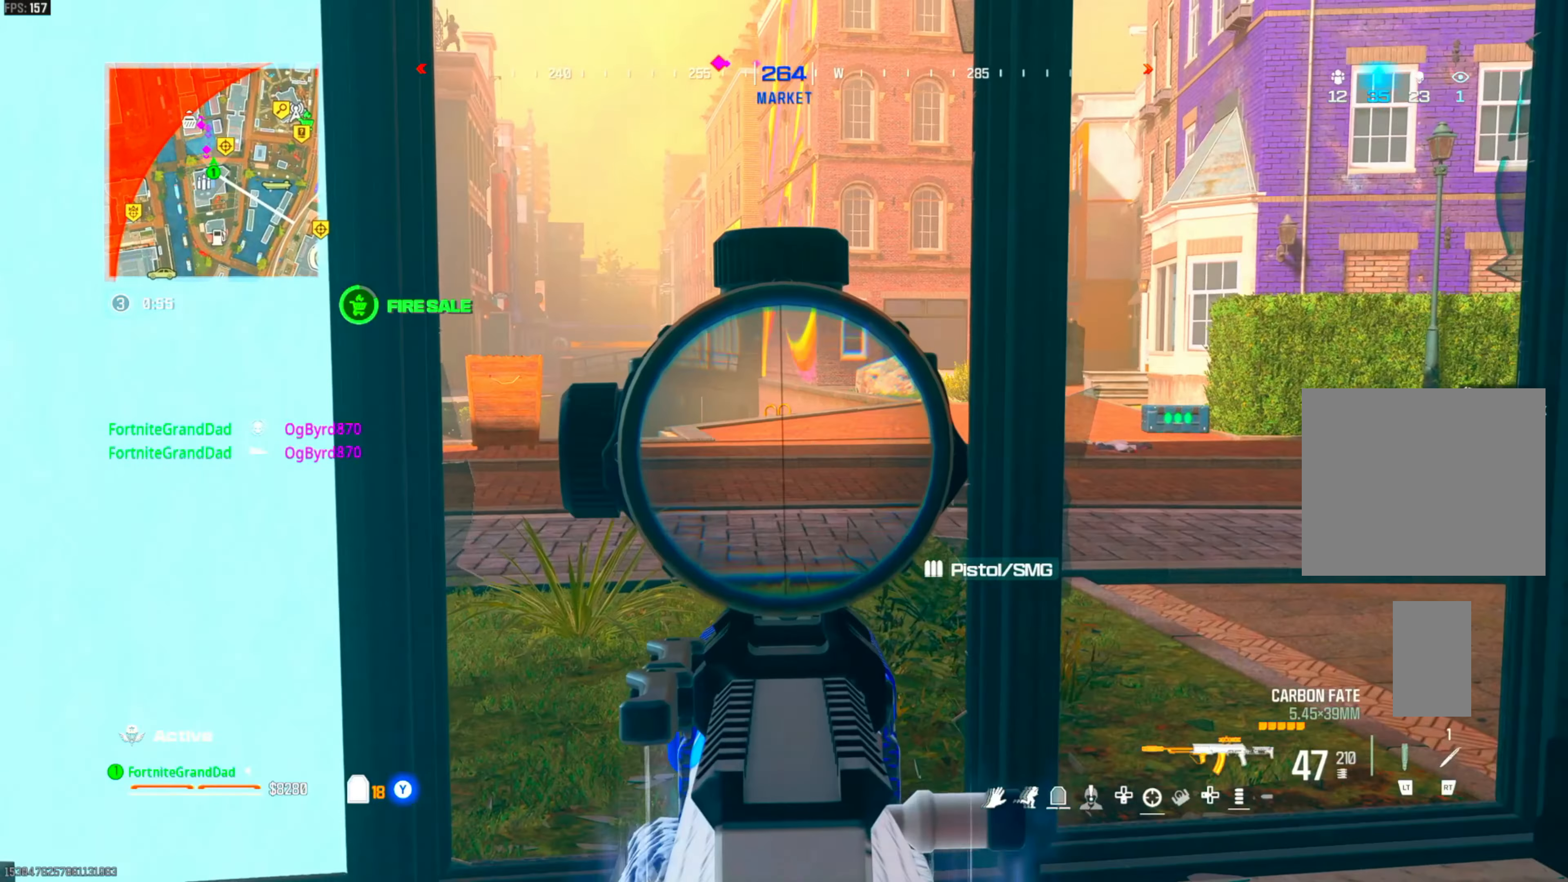
{"buttons": ["TRIANGLE"], "left_stick": "up", "right_stick": "center", "events": [[350, "L1", "up"], [350, "left_stick", "up"], [500, "TRIANGLE", "down"]]}
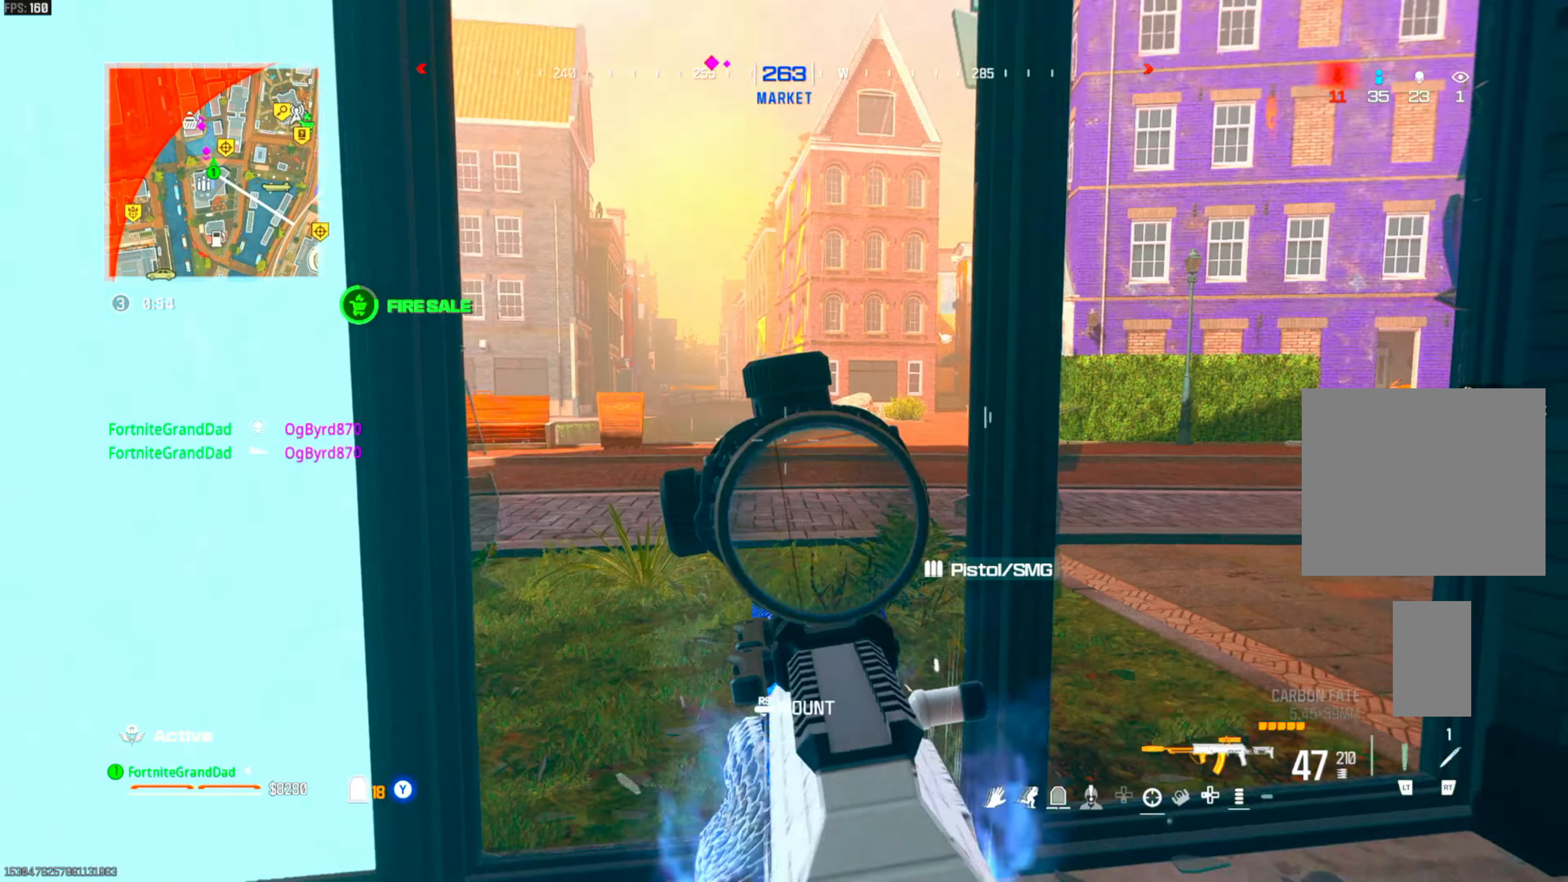
{"buttons": ["CIRCLE"], "left_stick": "up", "right_stick": "center", "events": [[50, "TRIANGLE", "up"], [417, "CIRCLE", "down"]]}
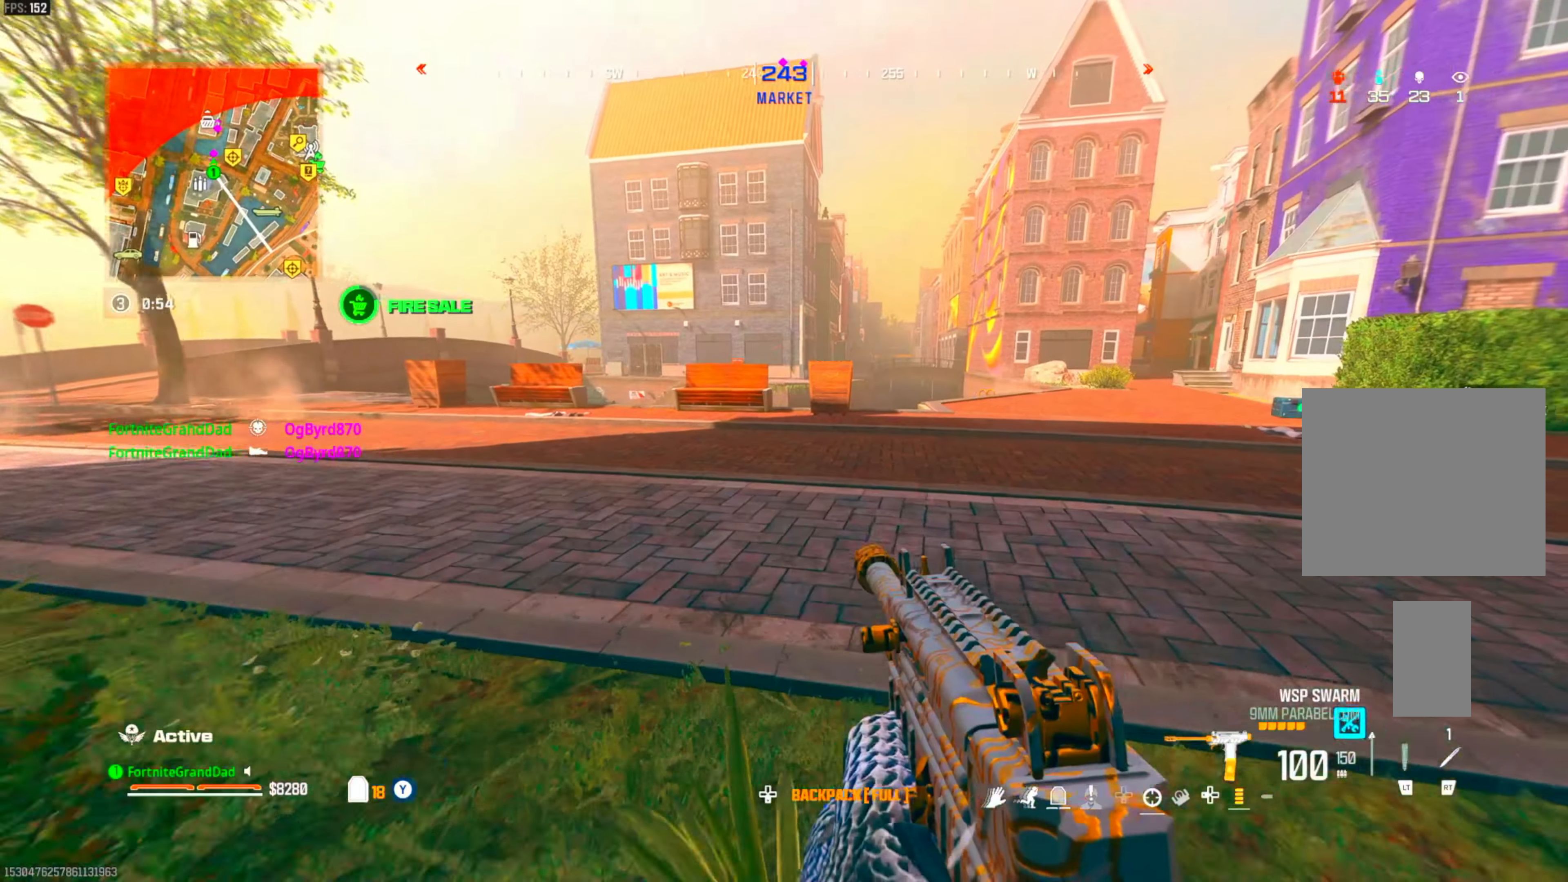
{"buttons": [], "left_stick": "down", "right_stick": "center", "events": [[33, "CIRCLE", "up"], [117, "CIRCLE", "down"], [183, "left_stick", "center"], [233, "CIRCLE", "up"], [233, "CROSS", "down"], [233, "right_stick", "up-right"], [250, "left_stick", "down"], [367, "CROSS", "up"], [450, "right_stick", "center"]]}
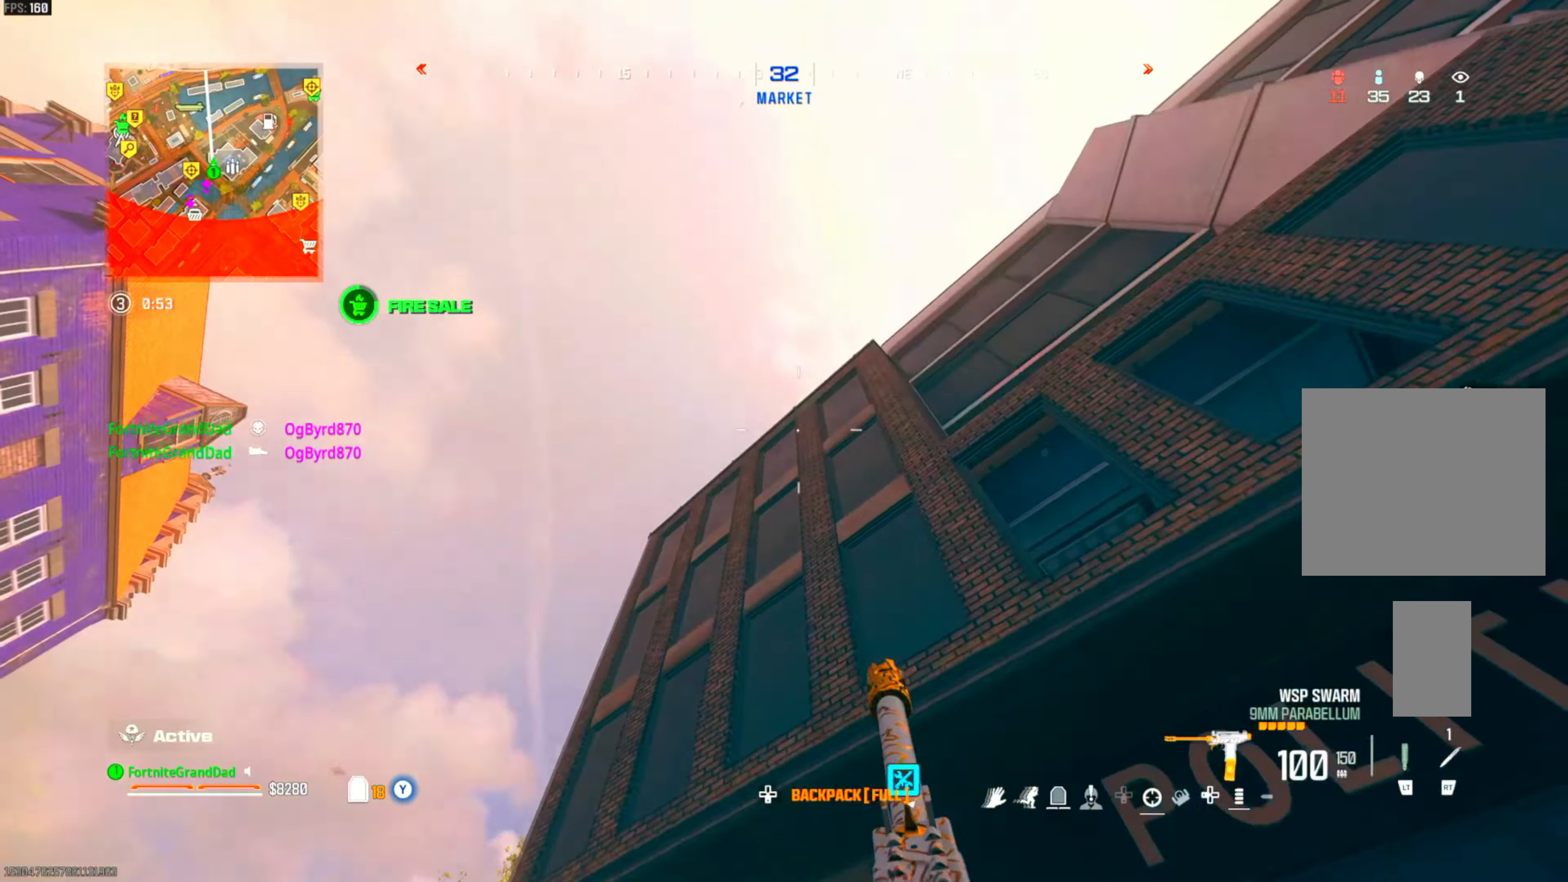
{"buttons": [], "left_stick": "down-right", "right_stick": "center", "events": [[50, "TRIANGLE", "down"], [100, "TRIANGLE", "up"], [233, "left_stick", "down-right"], [283, "right_stick", "right"], [400, "right_stick", "center"]]}
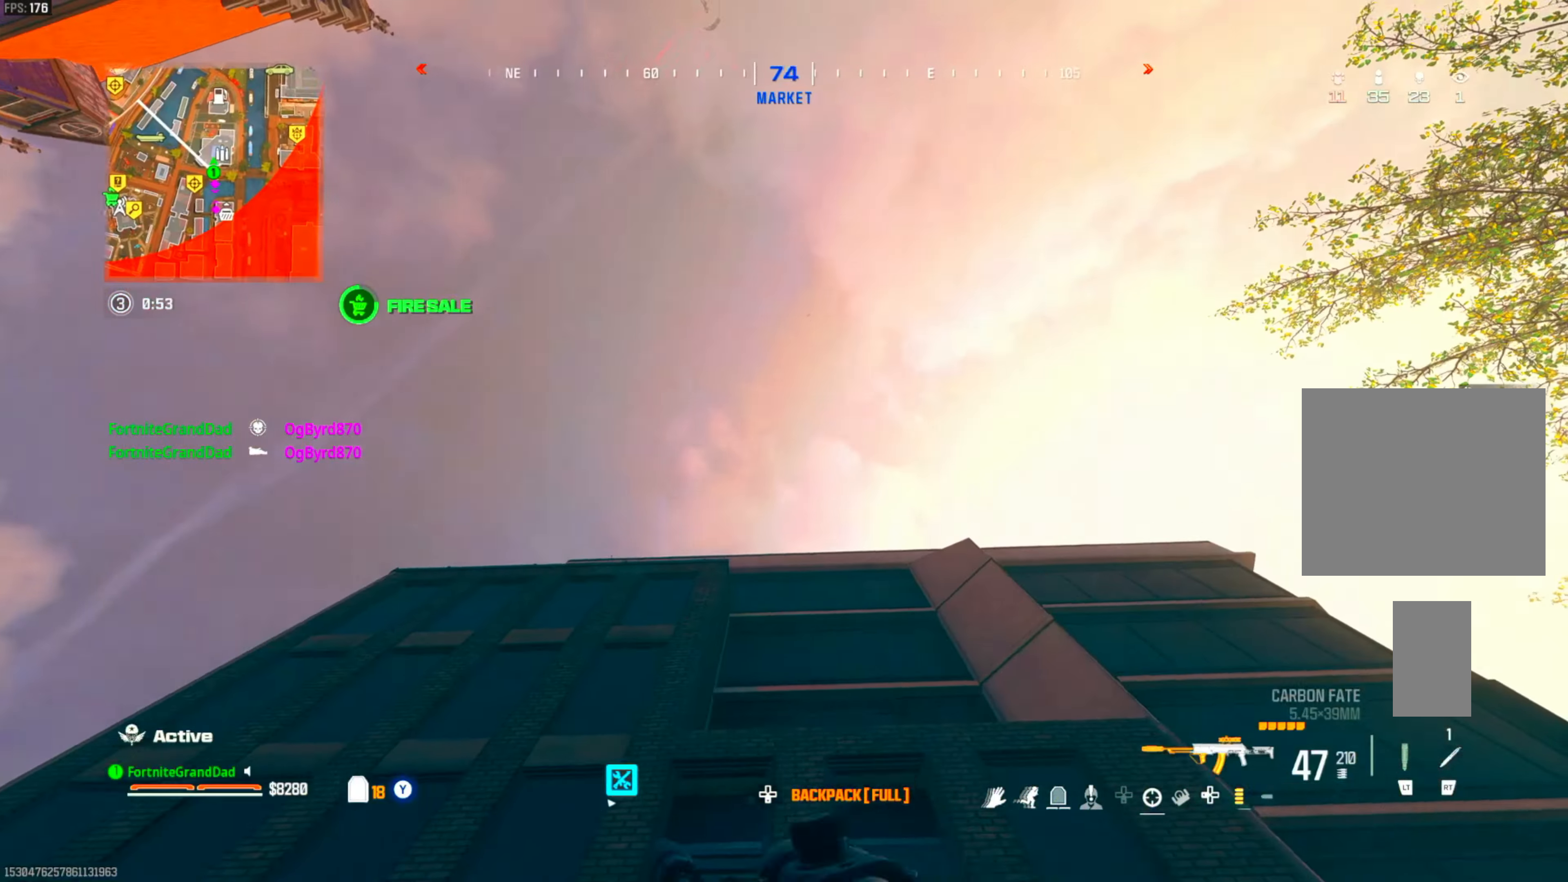
{"buttons": [], "left_stick": "up", "right_stick": "center", "events": [[67, "right_stick", "down"], [117, "left_stick", "up-right"], [117, "right_stick", "down-left"], [133, "DPAD_LEFT", "down"], [200, "left_stick", "up"], [267, "DPAD_LEFT", "up"], [333, "DPAD_LEFT", "down"], [383, "right_stick", "center"], [467, "DPAD_LEFT", "up"]]}
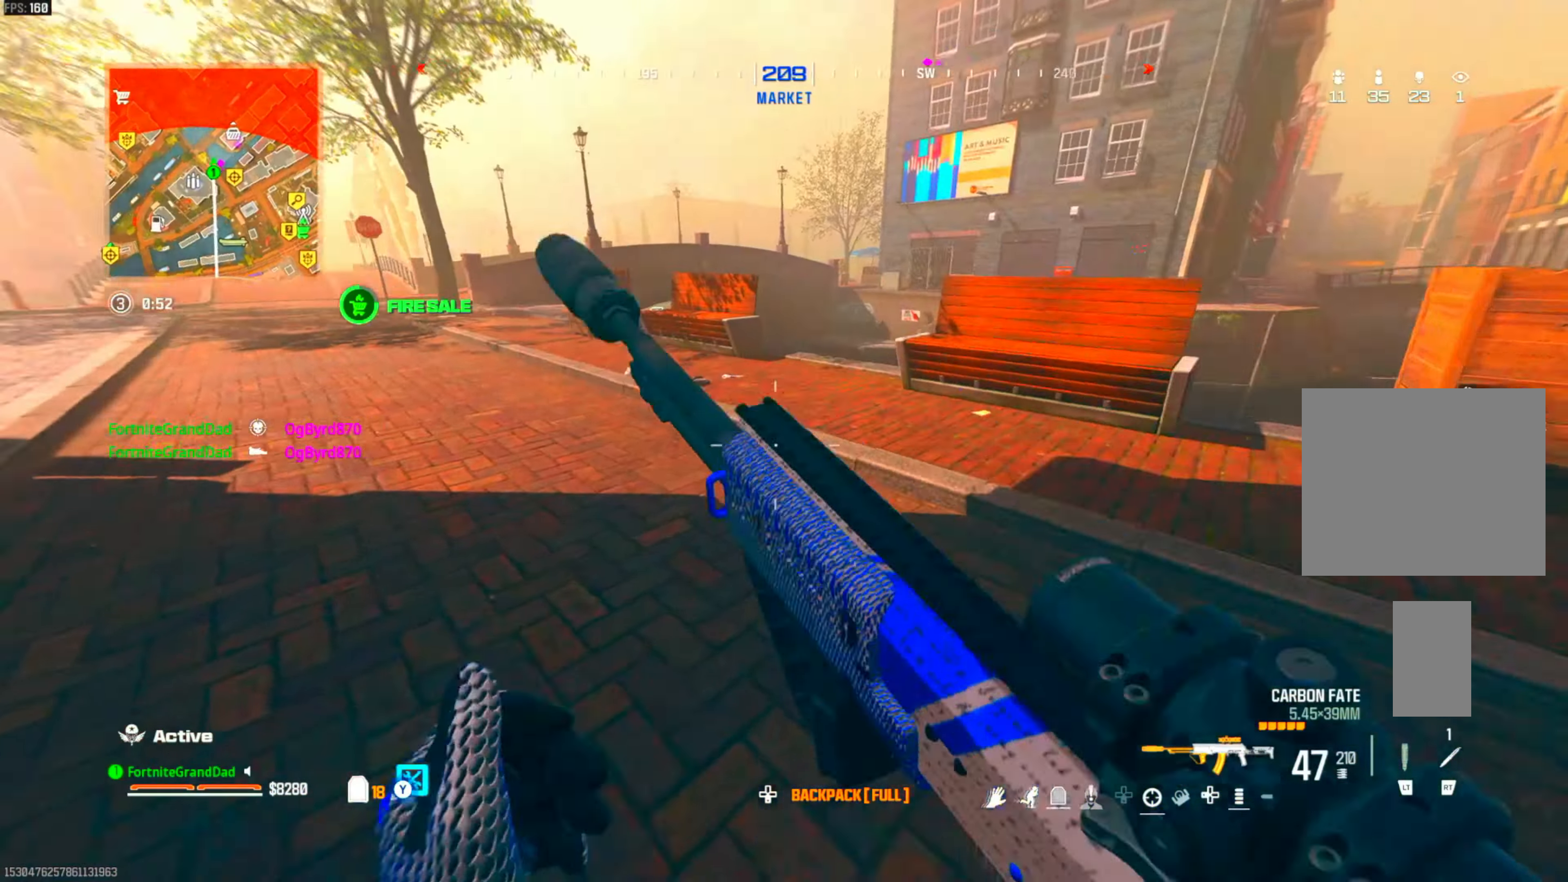
{"buttons": [], "left_stick": "up-left", "right_stick": "down-right", "events": [[117, "CIRCLE", "down"], [233, "CIRCLE", "up"], [467, "left_stick", "up-left"], [483, "right_stick", "down-right"]]}
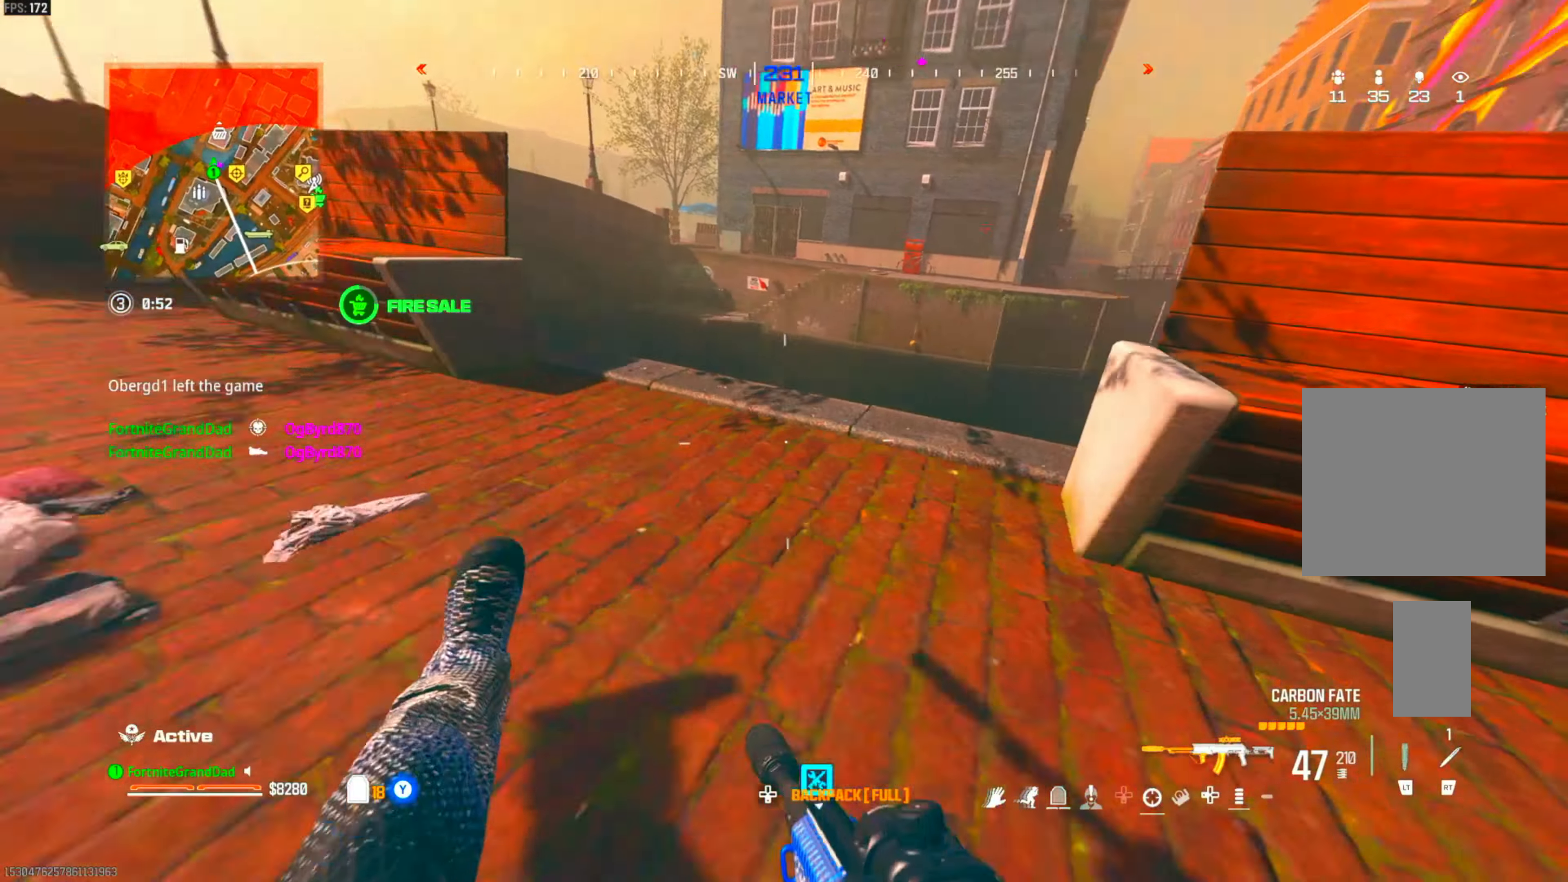
{"buttons": [], "left_stick": "center", "right_stick": "center", "events": [[50, "CROSS", "down"], [150, "left_stick", "down"], [150, "right_stick", "center"], [183, "CROSS", "up"], [300, "left_stick", "center"]]}
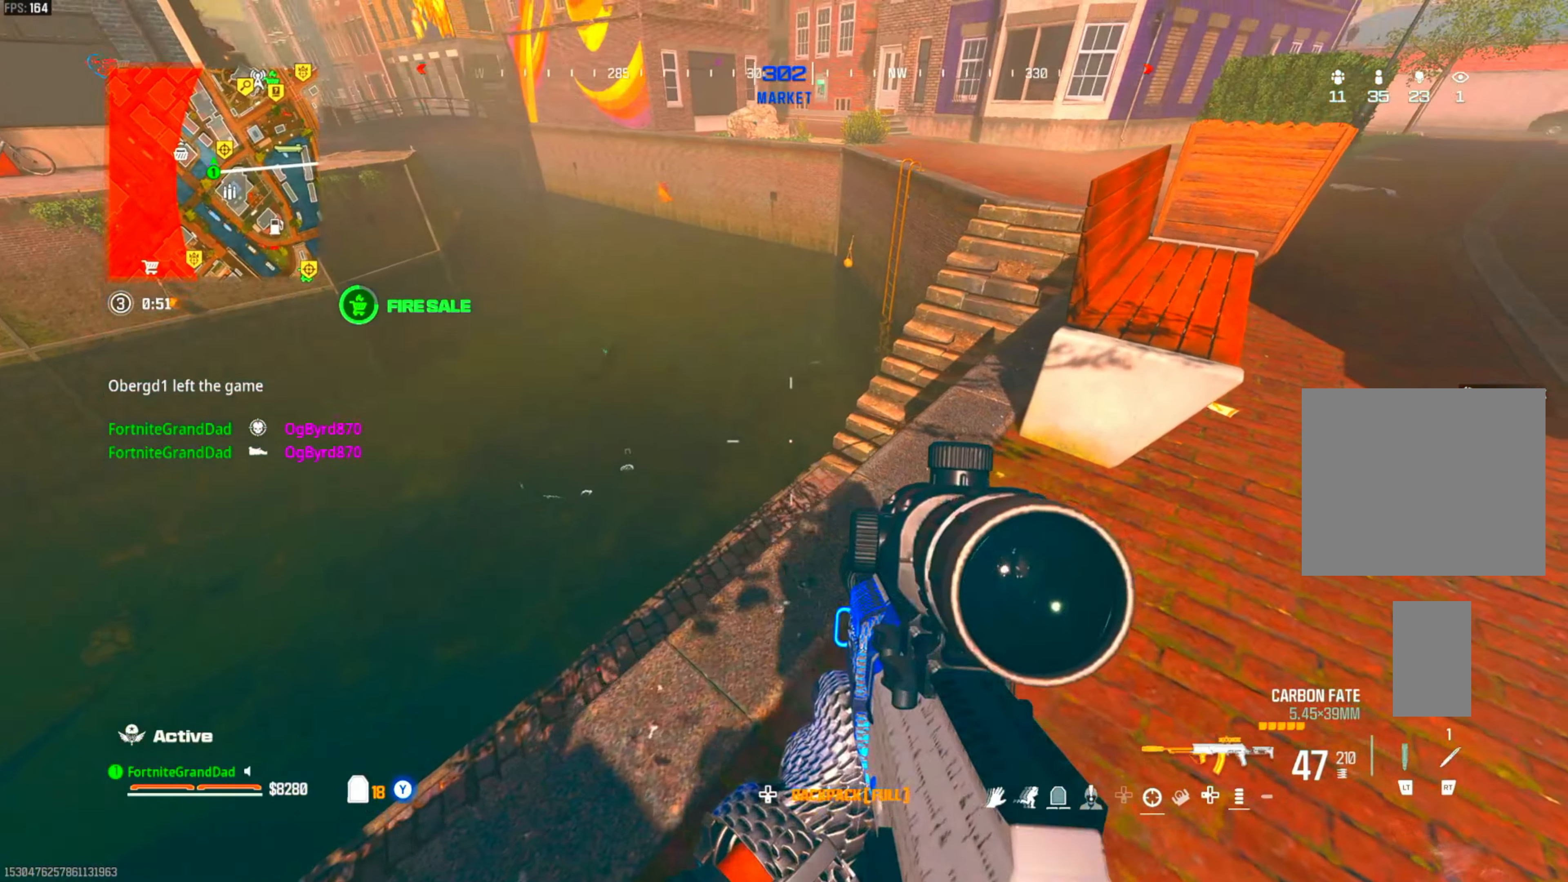
{"buttons": ["L1", "R1"], "left_stick": "down", "right_stick": "center", "events": [[67, "L1", "down"], [200, "left_stick", "down-right"], [250, "left_stick", "down"], [283, "R1", "down"]]}
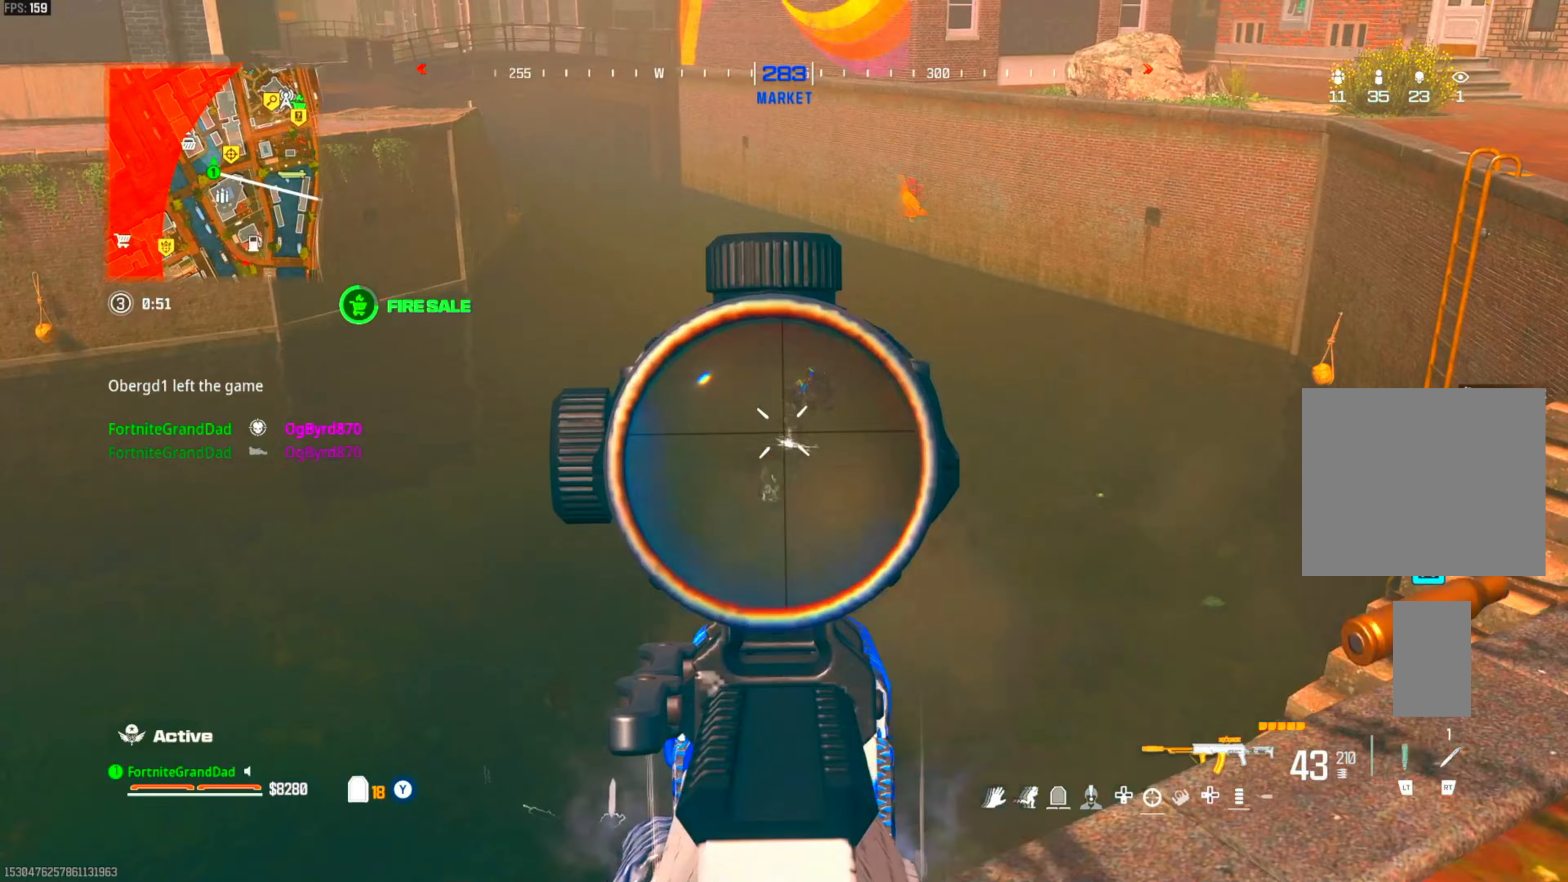
{"buttons": ["L1", "R1"], "left_stick": "down", "right_stick": "center", "events": []}
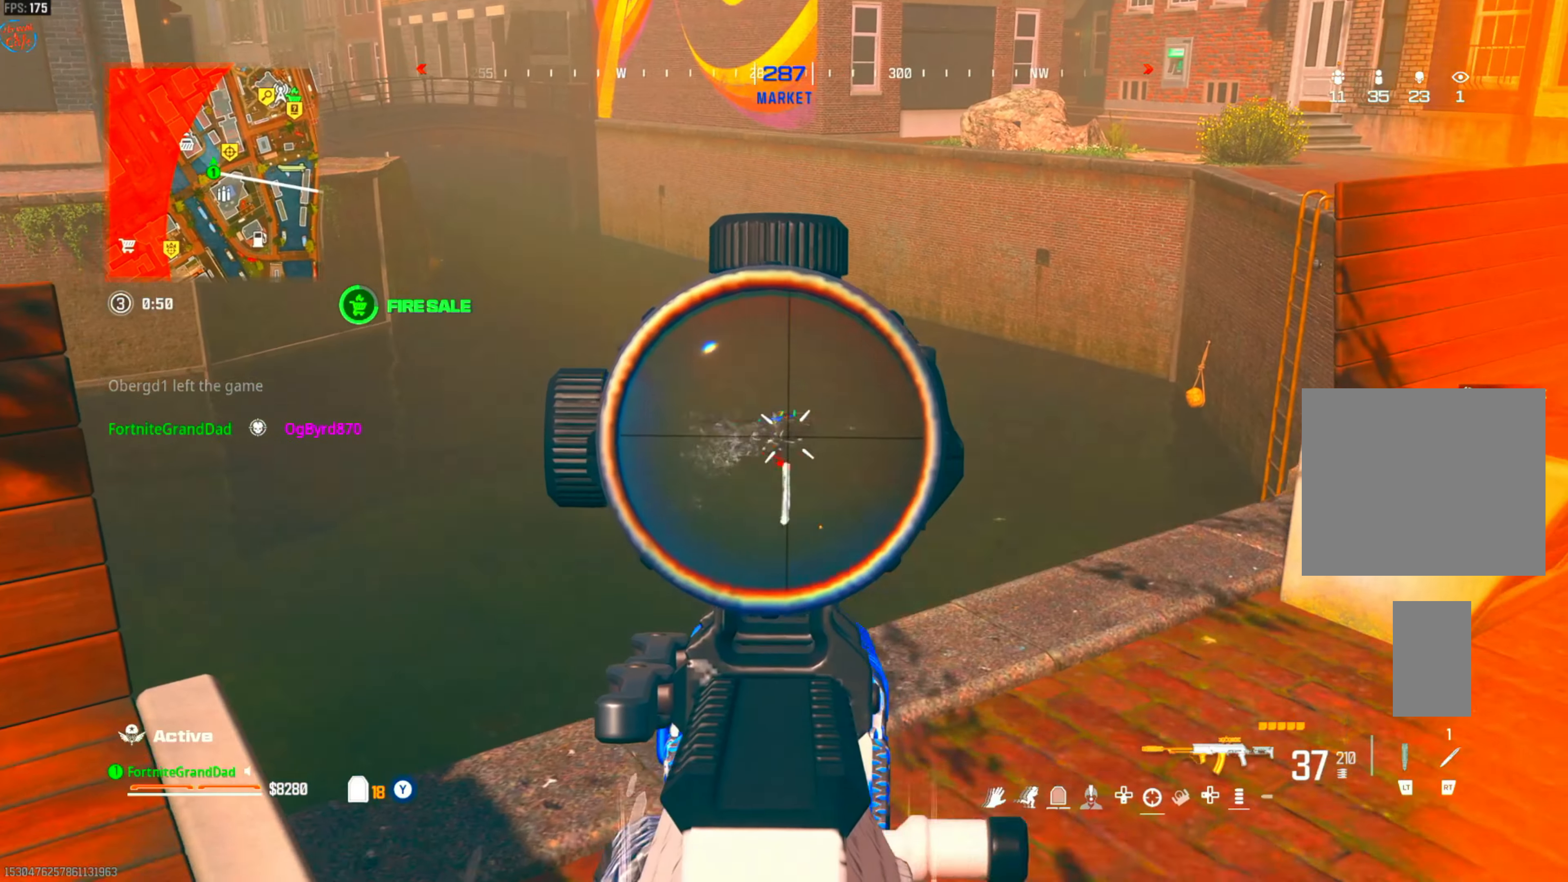
{"buttons": [], "left_stick": "up-right", "right_stick": "right", "events": [[283, "left_stick", "down-right"], [300, "L1", "up"], [333, "right_stick", "down-right"], [350, "R1", "up"], [417, "left_stick", "up-right"], [467, "right_stick", "right"]]}